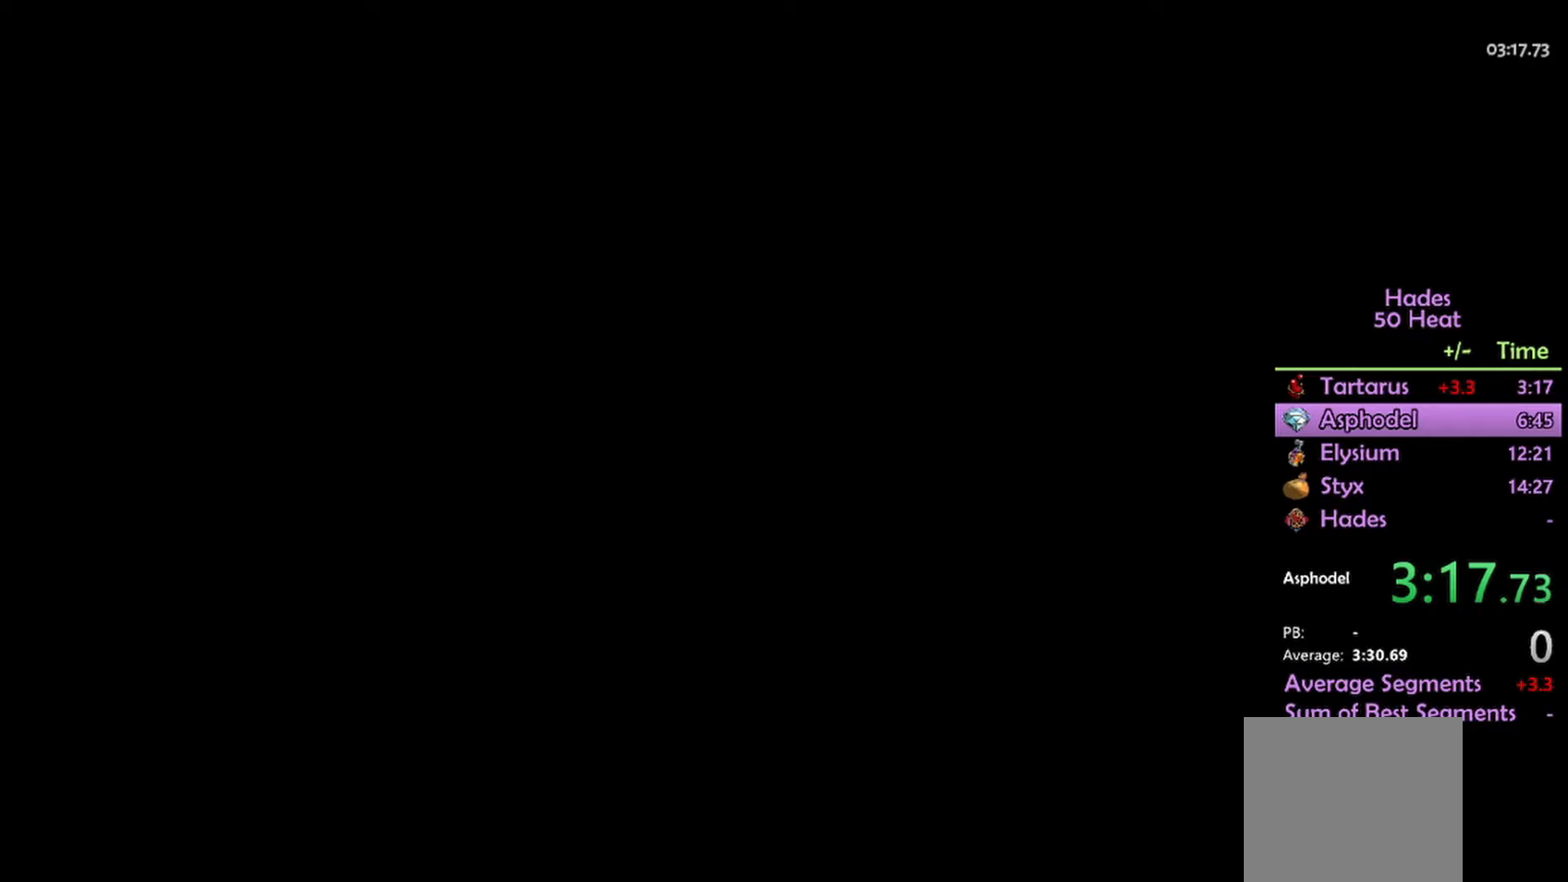
Gameplay with a controller (Xbox layout); each line is a JSON object with the inputs held at the frame after it. "events" lists button and stick changes between this image and that frame as [ms after this image, input, new state], when the widget could be followed in between.
{"buttons": [], "left_stick": "right", "right_stick": "center", "events": [[167, "left_stick", "right"]]}
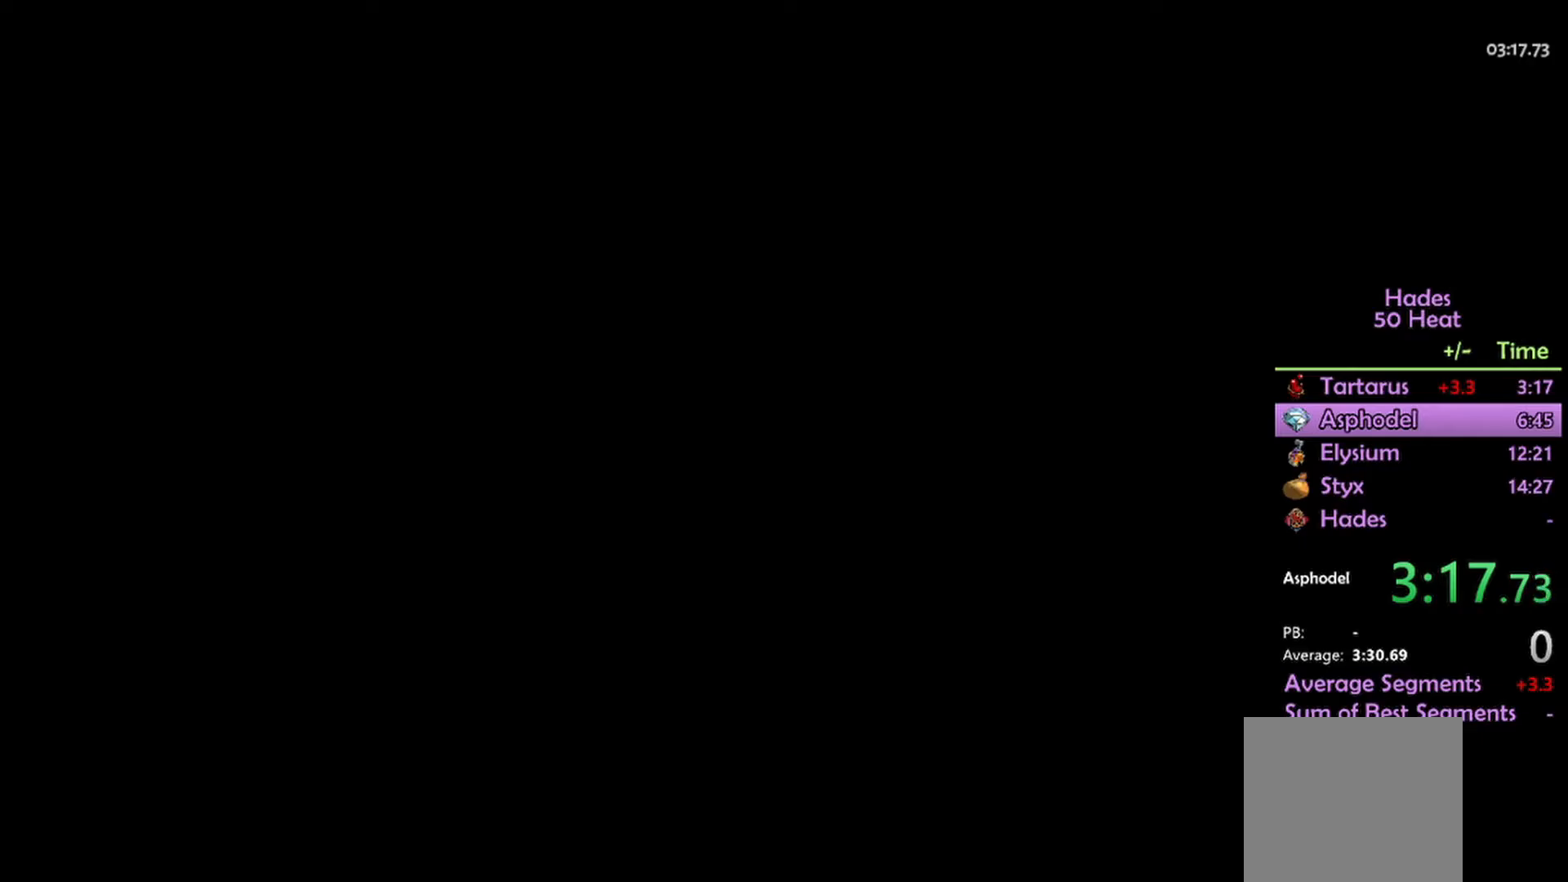
{"buttons": [], "left_stick": "right", "right_stick": "center", "events": []}
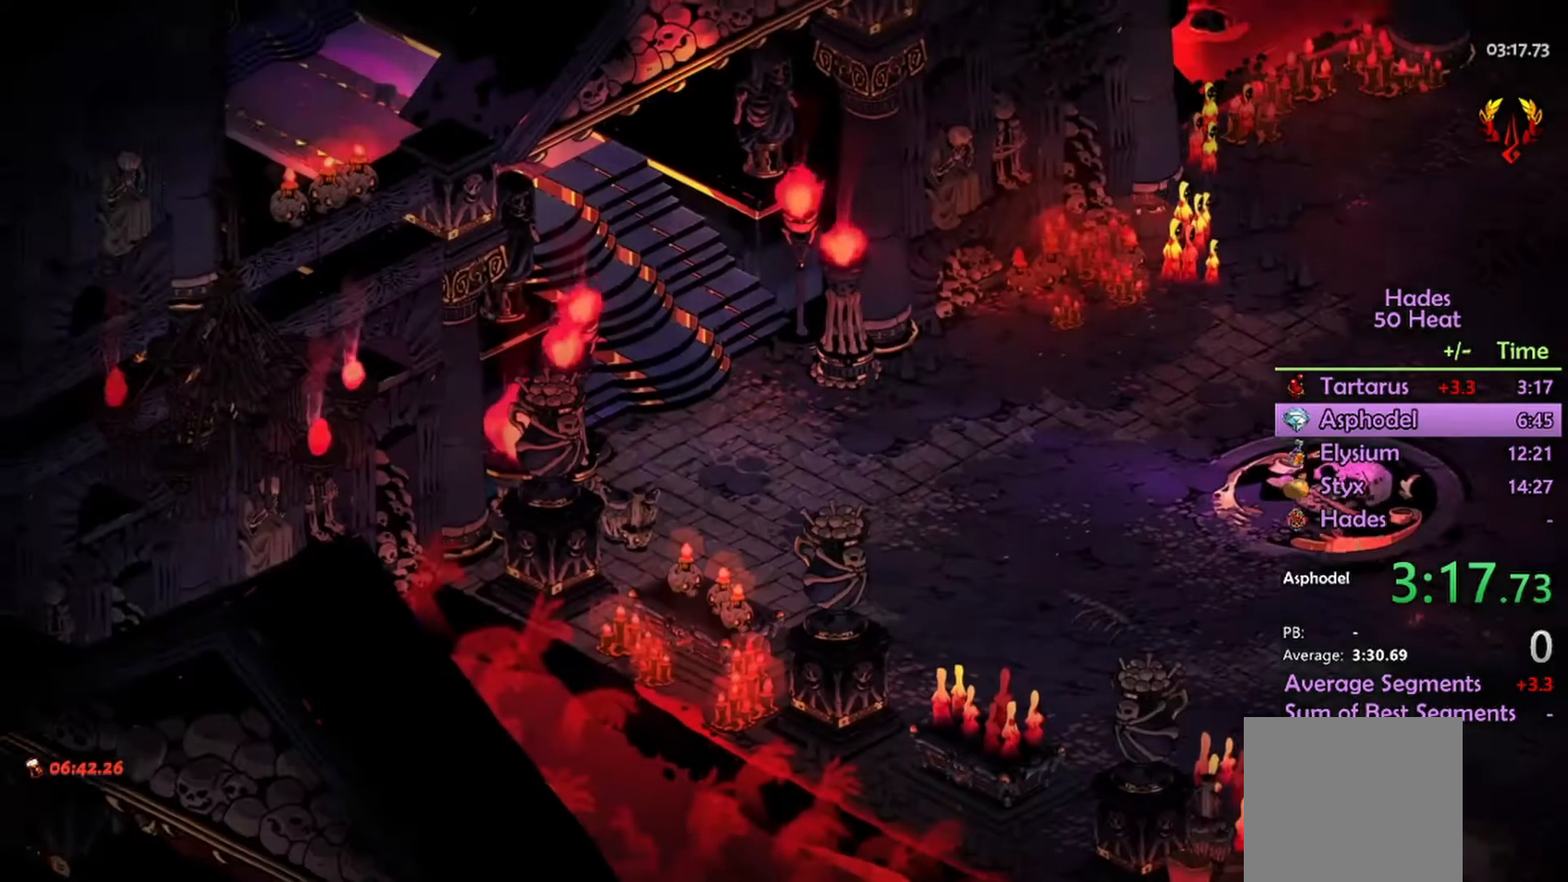
{"buttons": [], "left_stick": "right", "right_stick": "center", "events": [[400, "A", "down"], [467, "A", "up"]]}
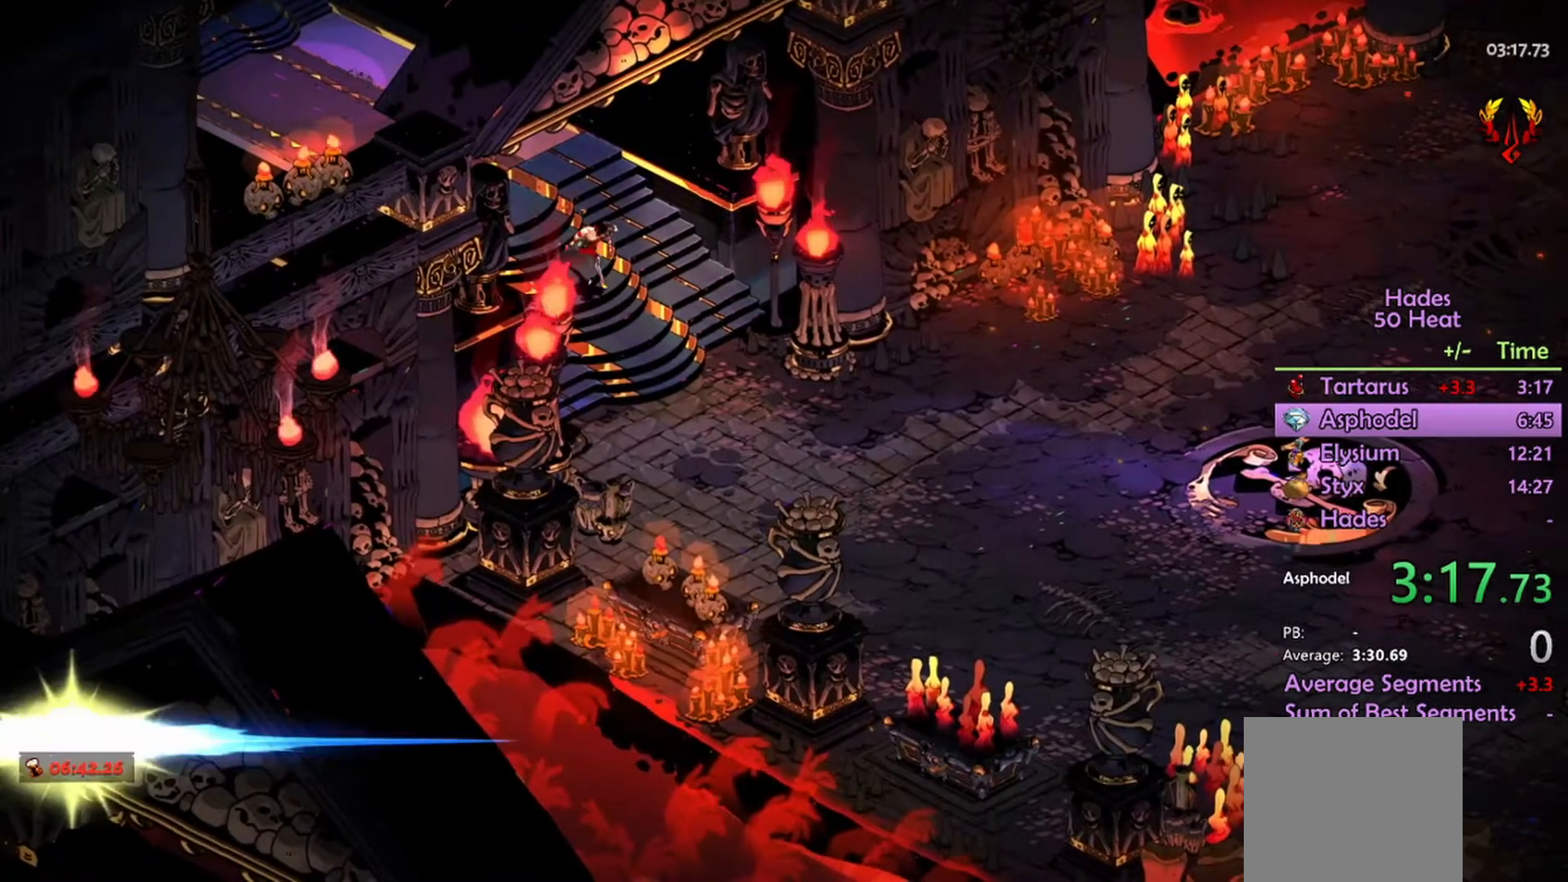
{"buttons": [], "left_stick": "right", "right_stick": "center", "events": [[67, "A", "down"], [167, "A", "up"], [233, "A", "down"], [300, "A", "up"], [400, "A", "down"], [433, "A", "up"]]}
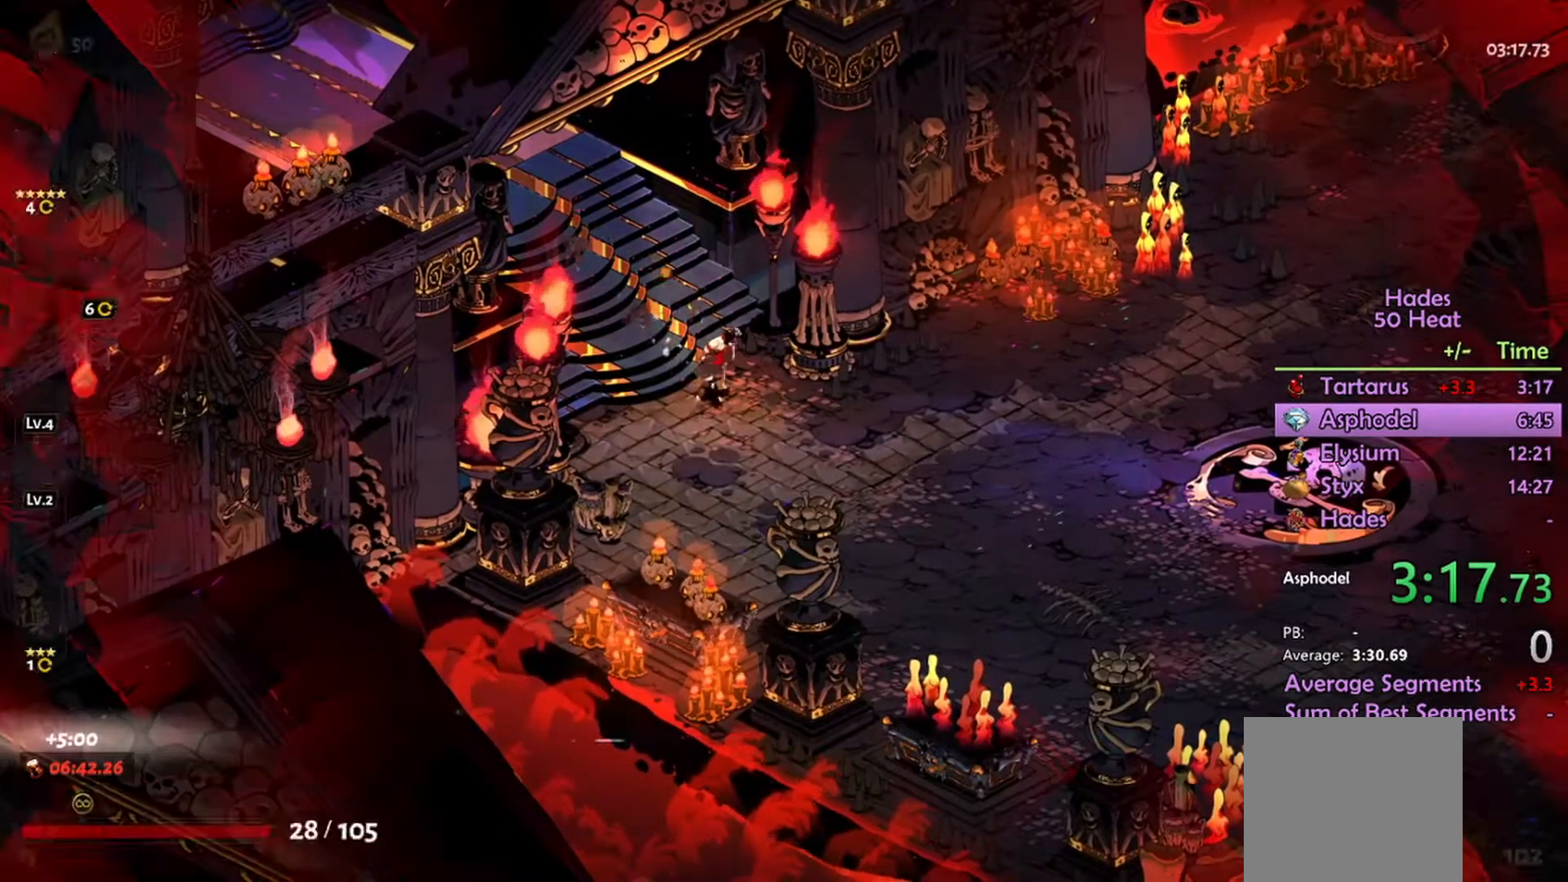
{"buttons": [], "left_stick": "right", "right_stick": "center", "events": [[67, "A", "down"], [100, "A", "up"], [200, "A", "down"], [267, "A", "up"]]}
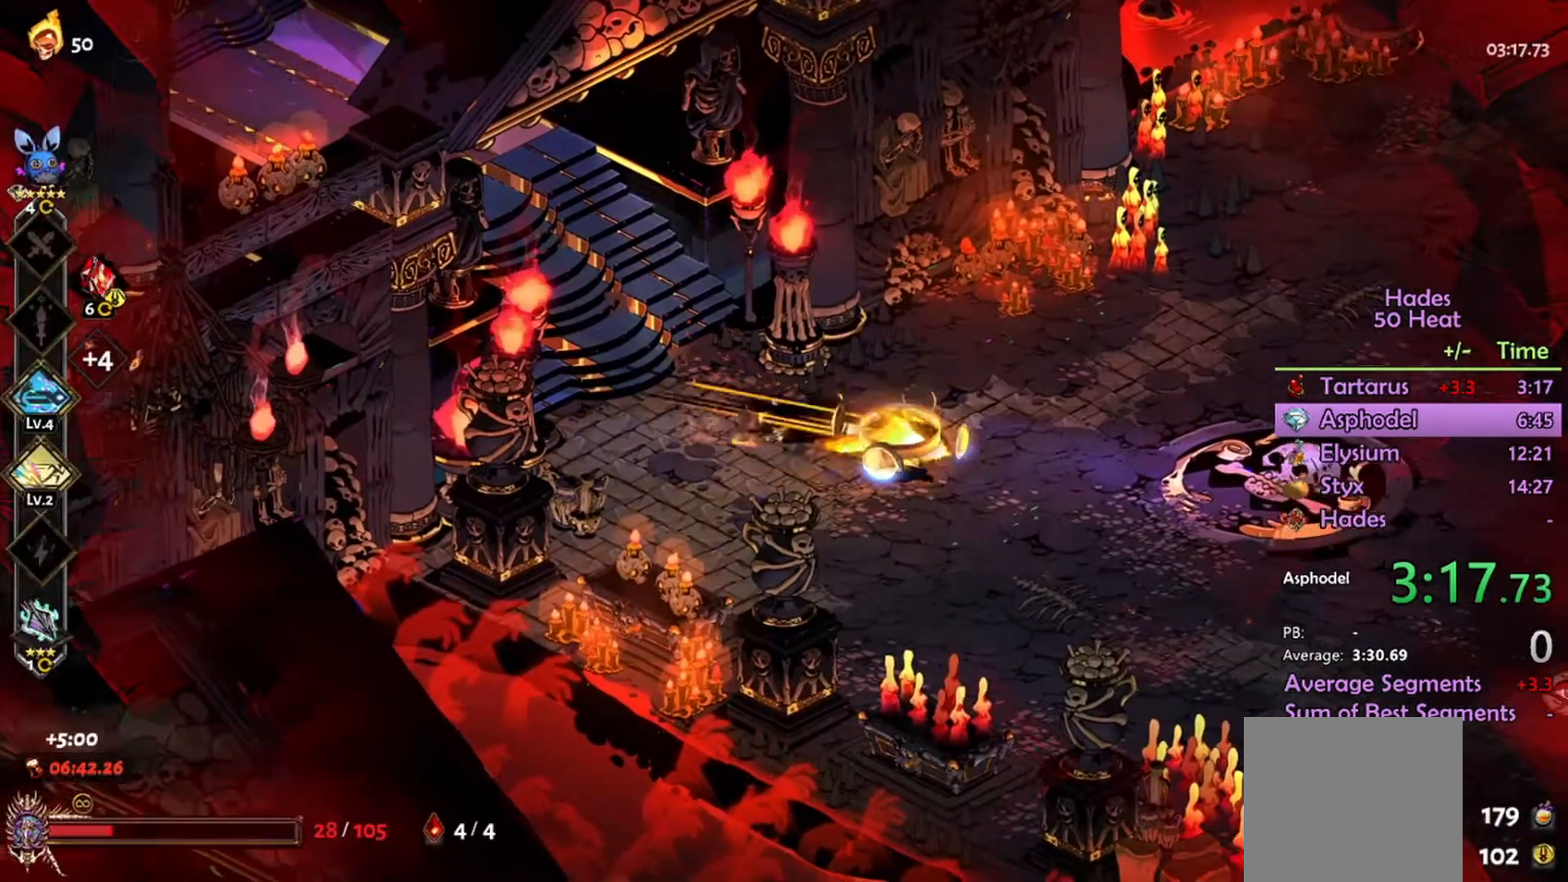
{"buttons": [], "left_stick": "right", "right_stick": "center", "events": [[33, "A", "down"], [133, "A", "up"], [167, "A", "down"], [267, "A", "up"]]}
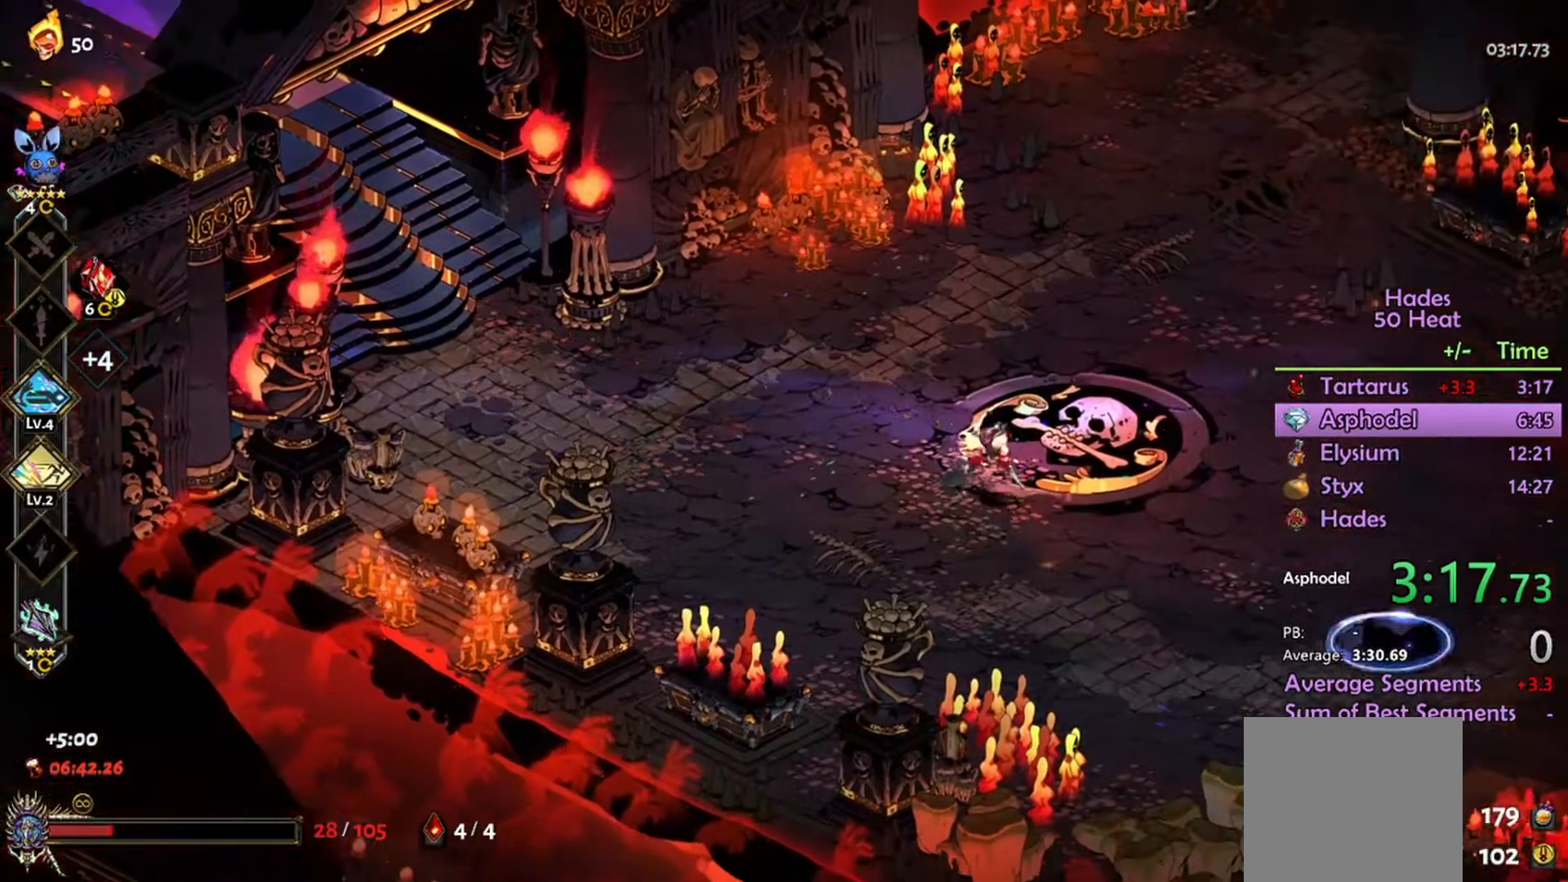
{"buttons": [], "left_stick": "right", "right_stick": "center", "events": [[100, "A", "down"], [167, "A", "up"], [300, "A", "down"], [367, "A", "up"]]}
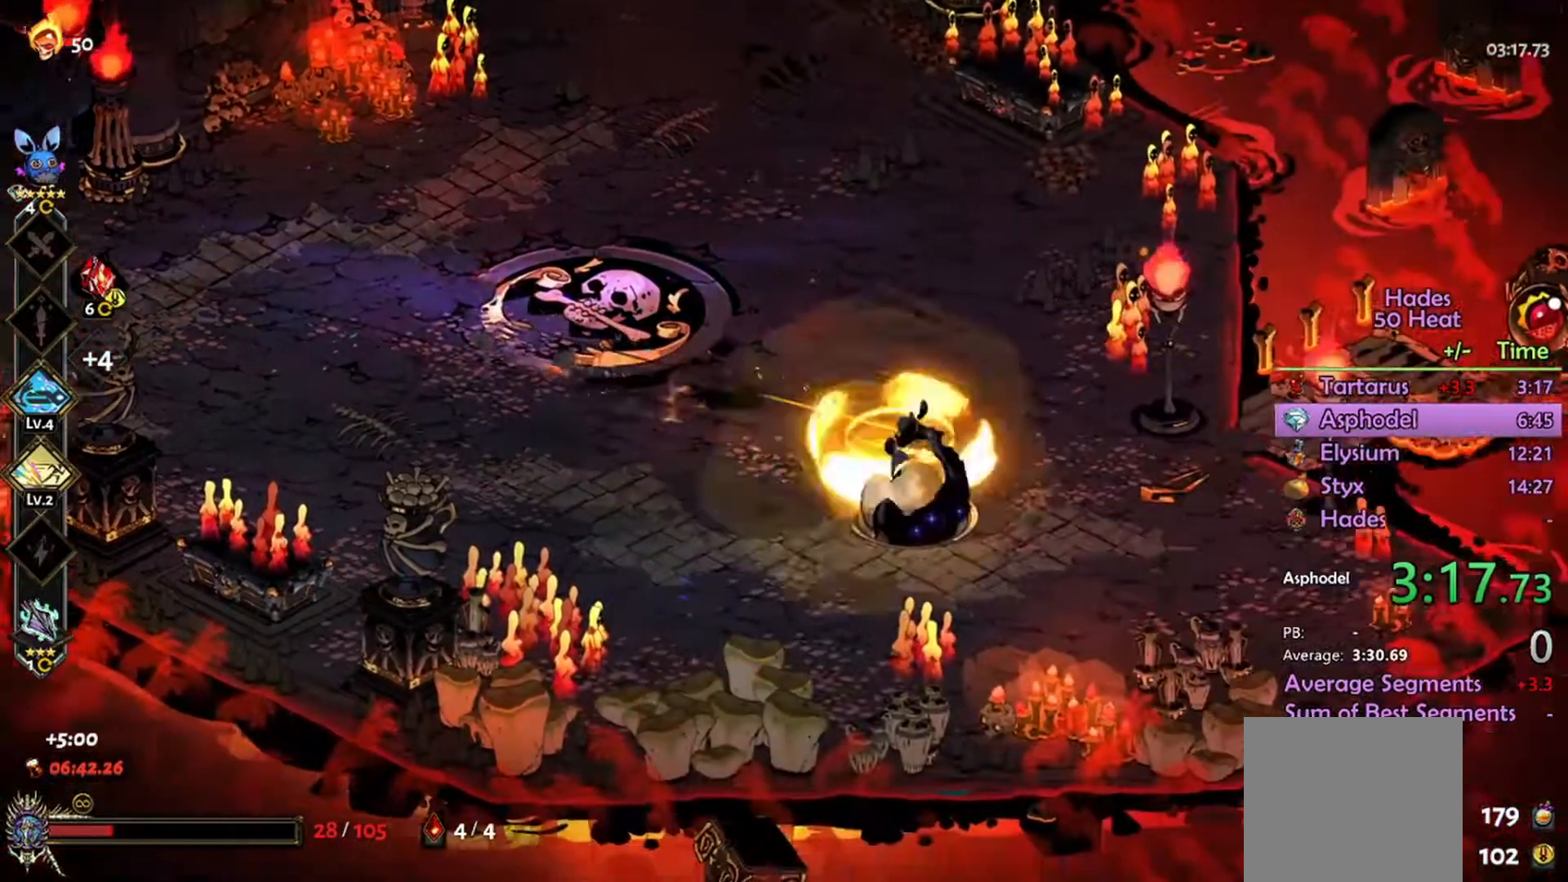
{"buttons": [], "left_stick": "center", "right_stick": "center", "events": [[100, "R1", "down"], [133, "left_stick", "center"], [167, "R1", "up"]]}
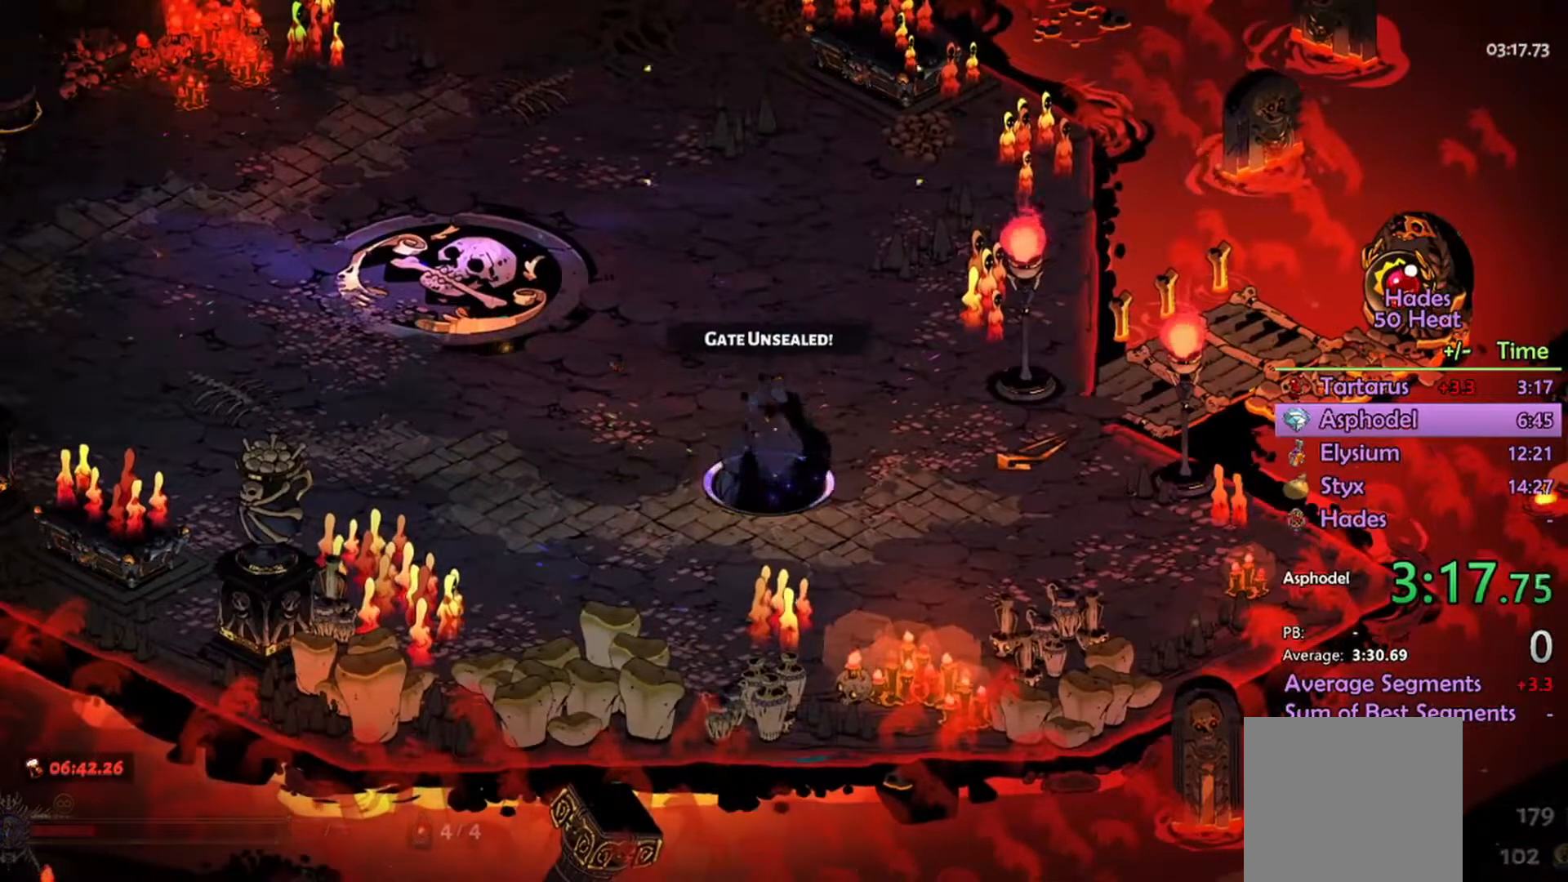
{"buttons": [], "left_stick": "center", "right_stick": "center", "events": []}
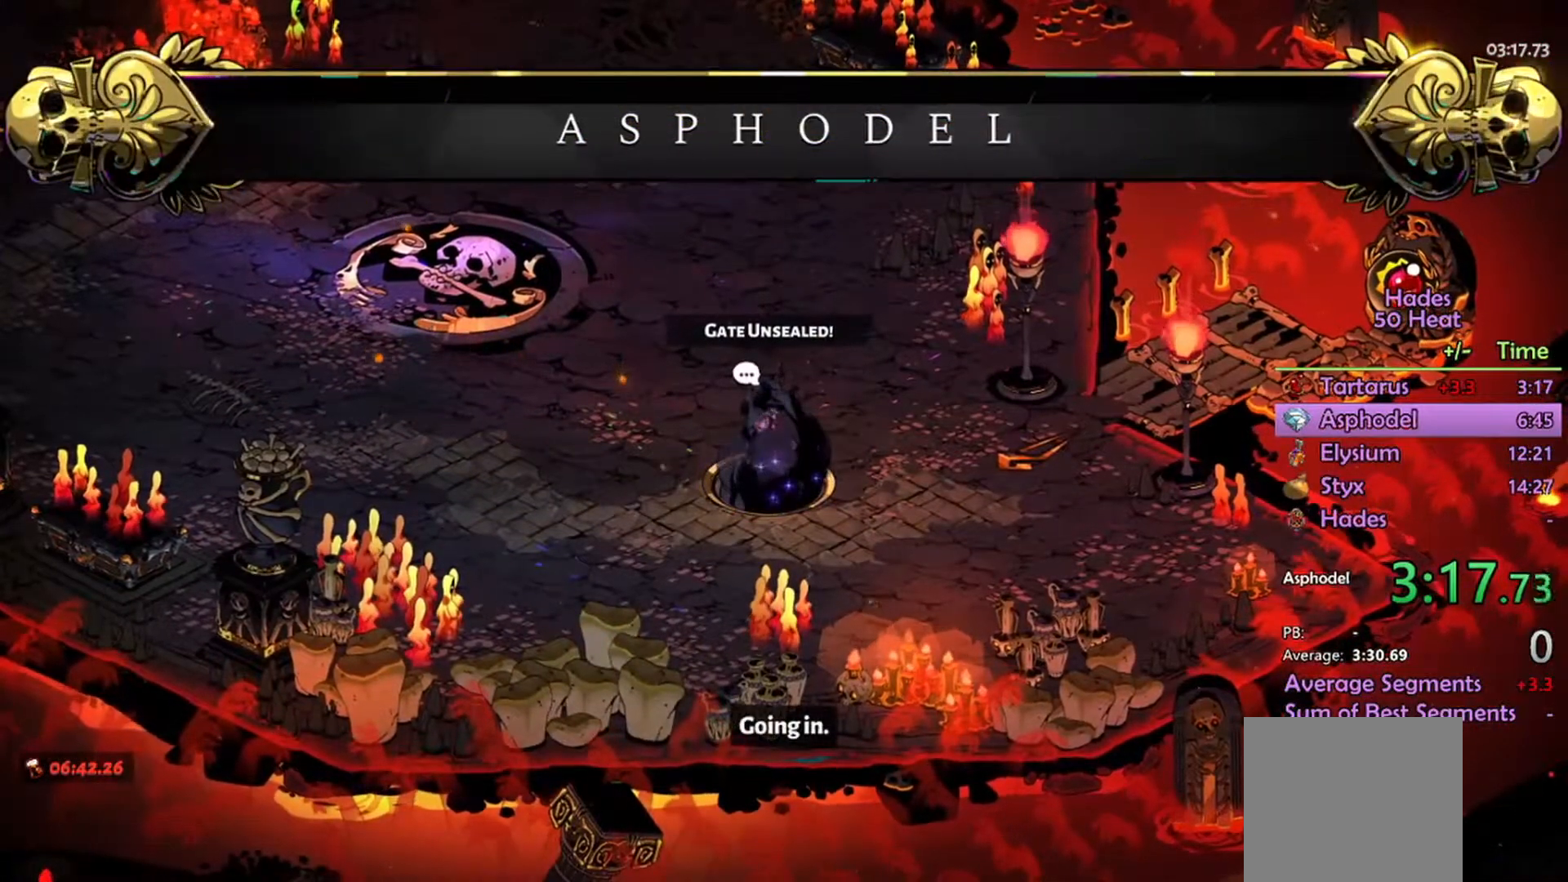
{"buttons": [], "left_stick": "center", "right_stick": "center", "events": []}
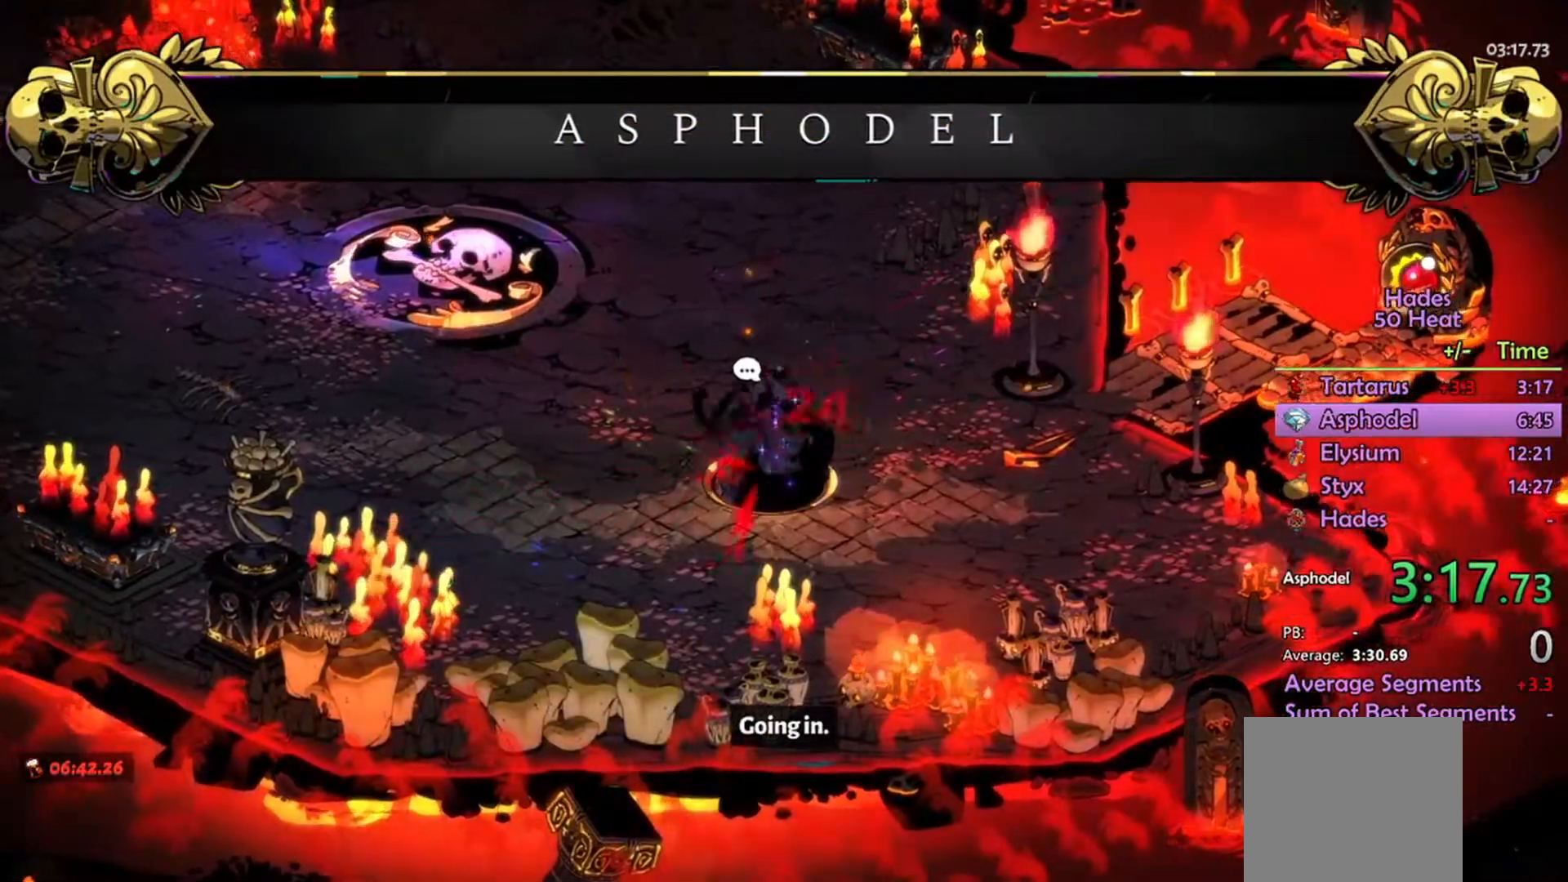
{"buttons": [], "left_stick": "center", "right_stick": "center", "events": []}
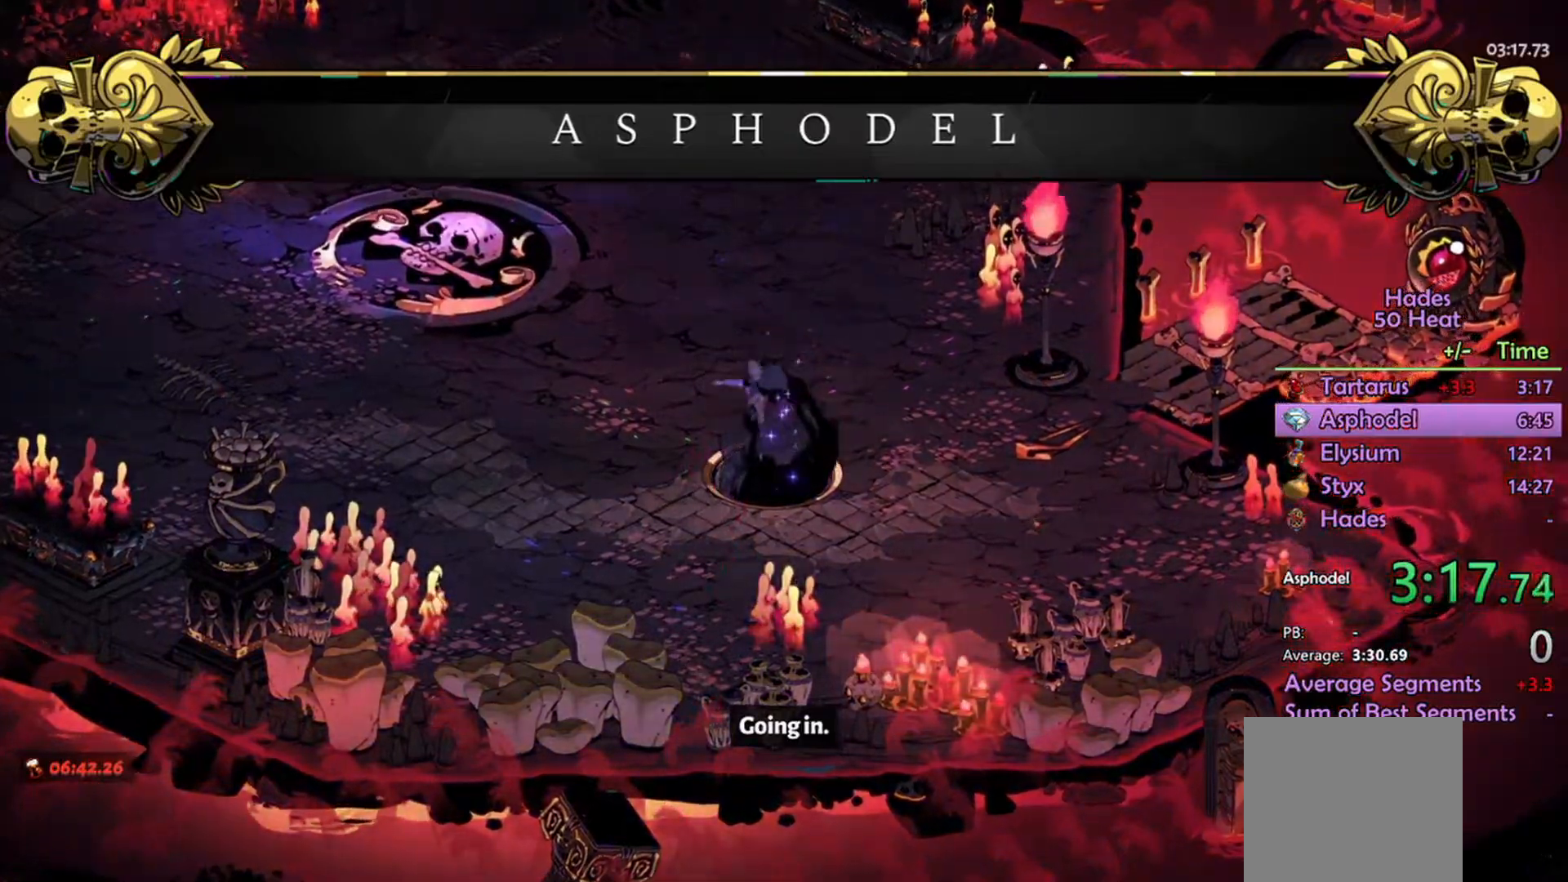
{"buttons": [], "left_stick": "center", "right_stick": "center", "events": []}
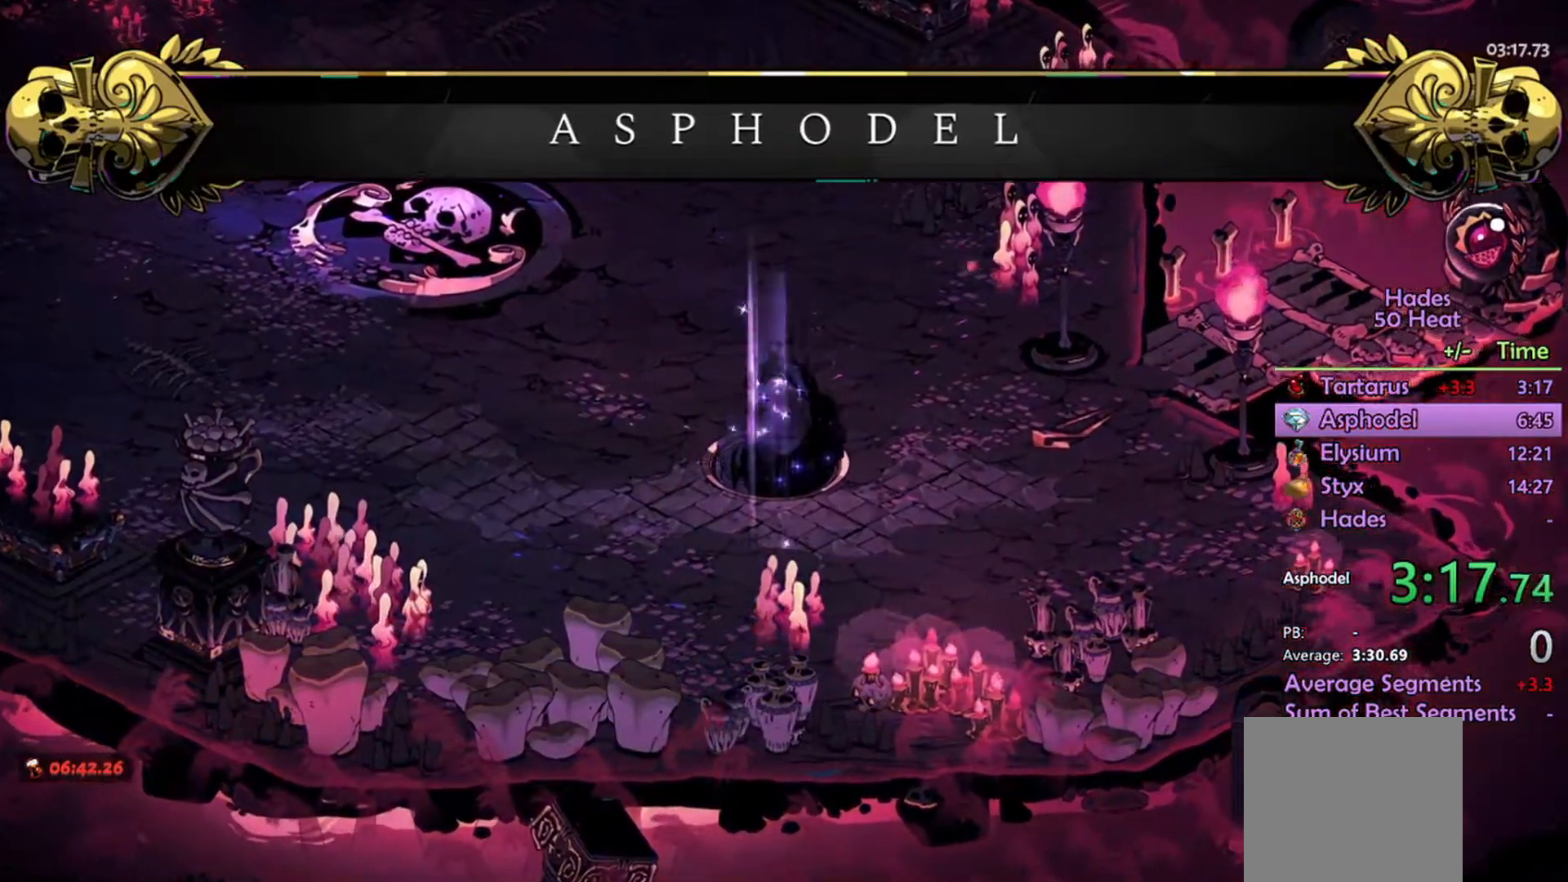
{"buttons": [], "left_stick": "center", "right_stick": "center", "events": []}
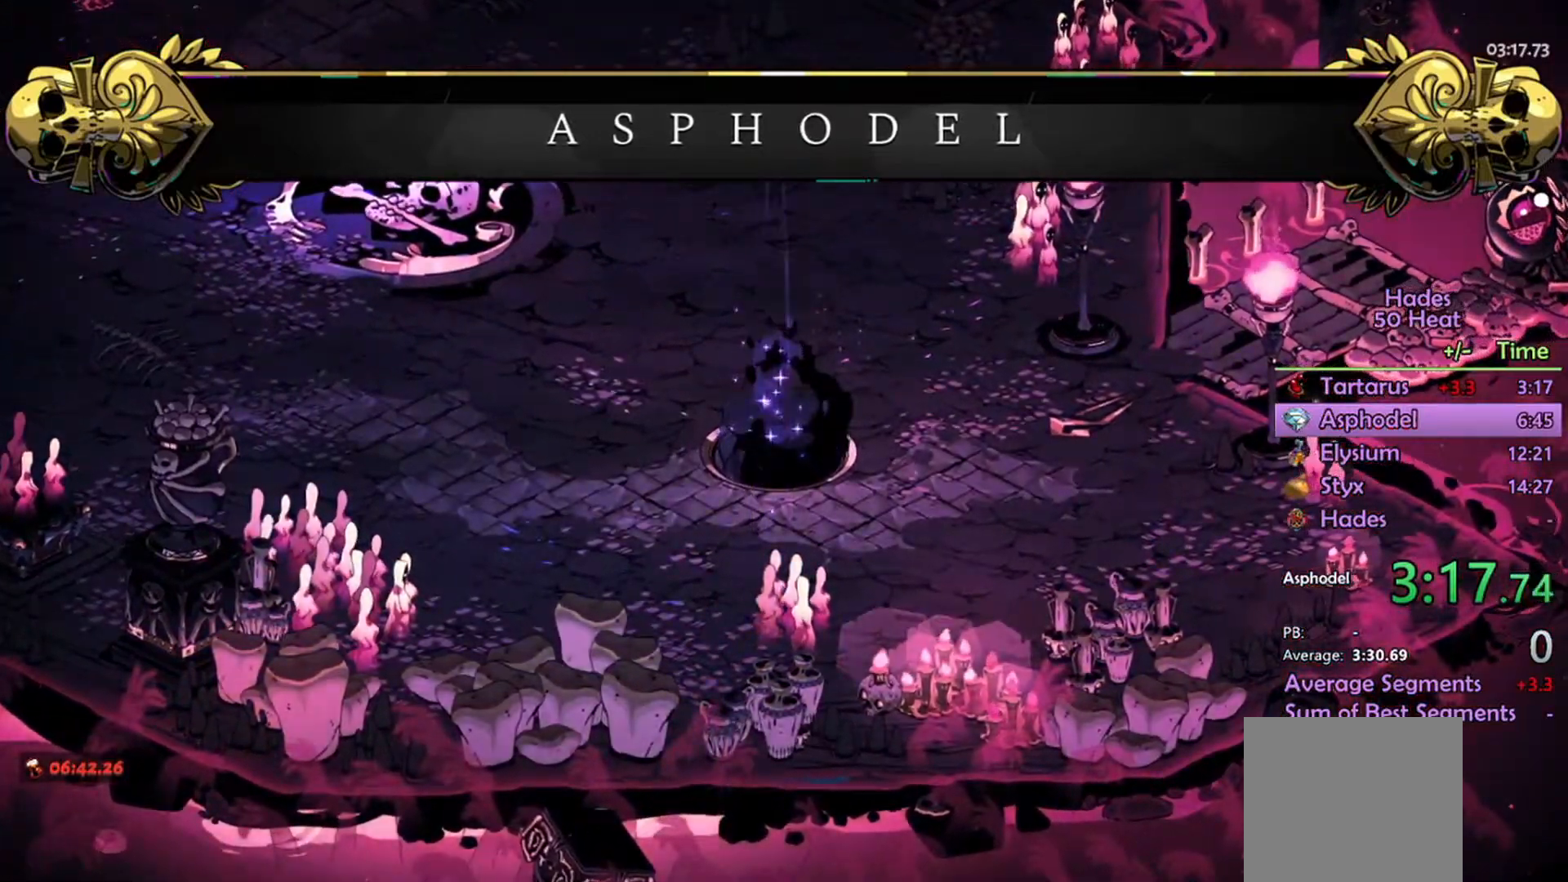
{"buttons": [], "left_stick": "center", "right_stick": "center", "events": []}
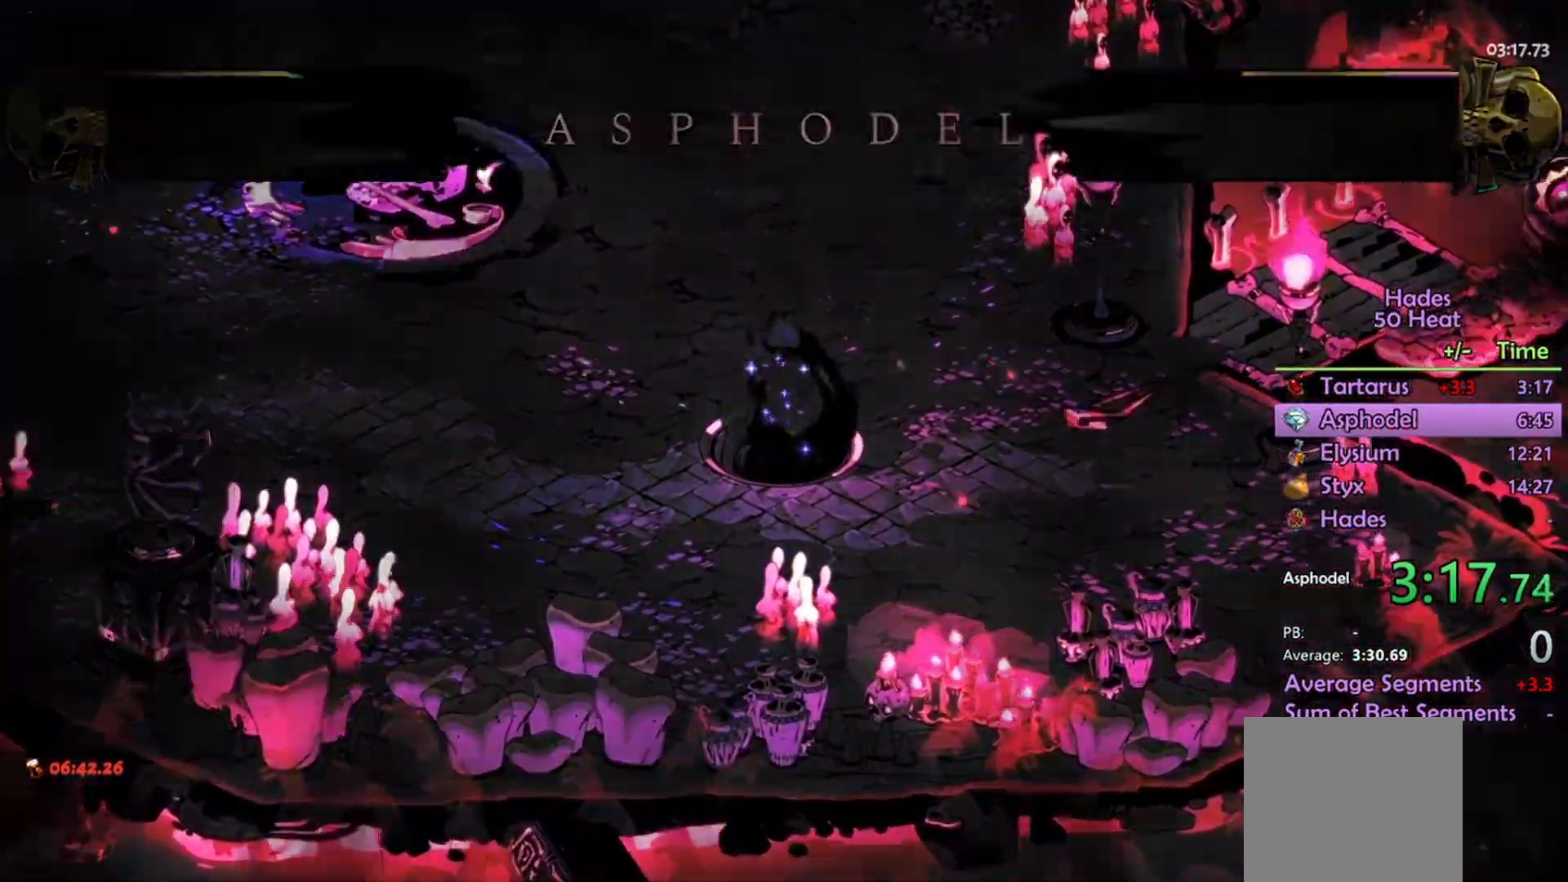
{"buttons": [], "left_stick": "center", "right_stick": "center", "events": []}
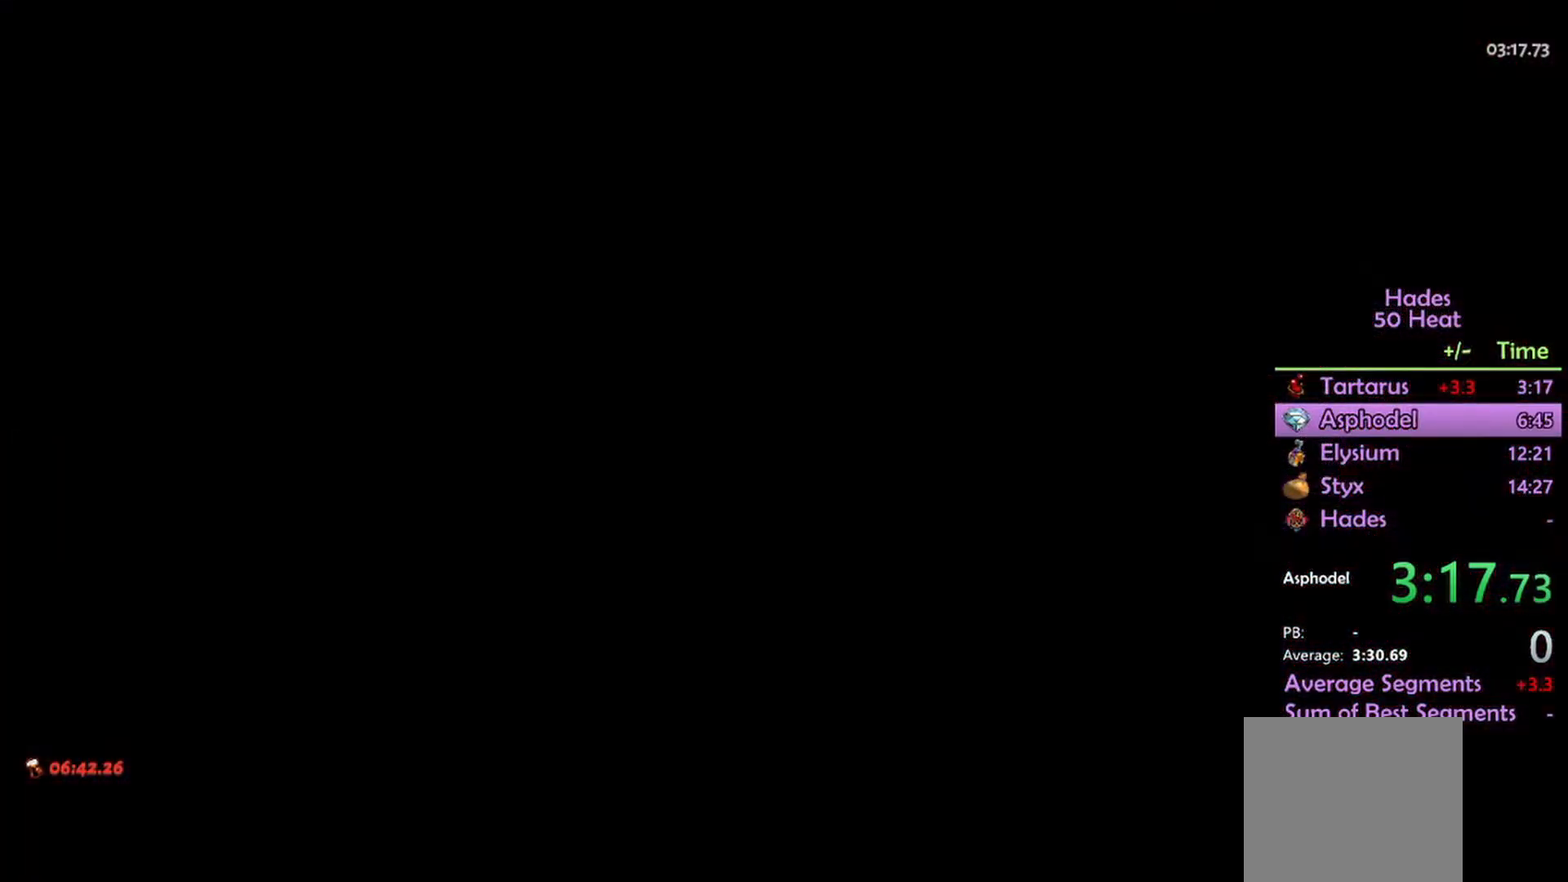
{"buttons": [], "left_stick": "center", "right_stick": "center", "events": []}
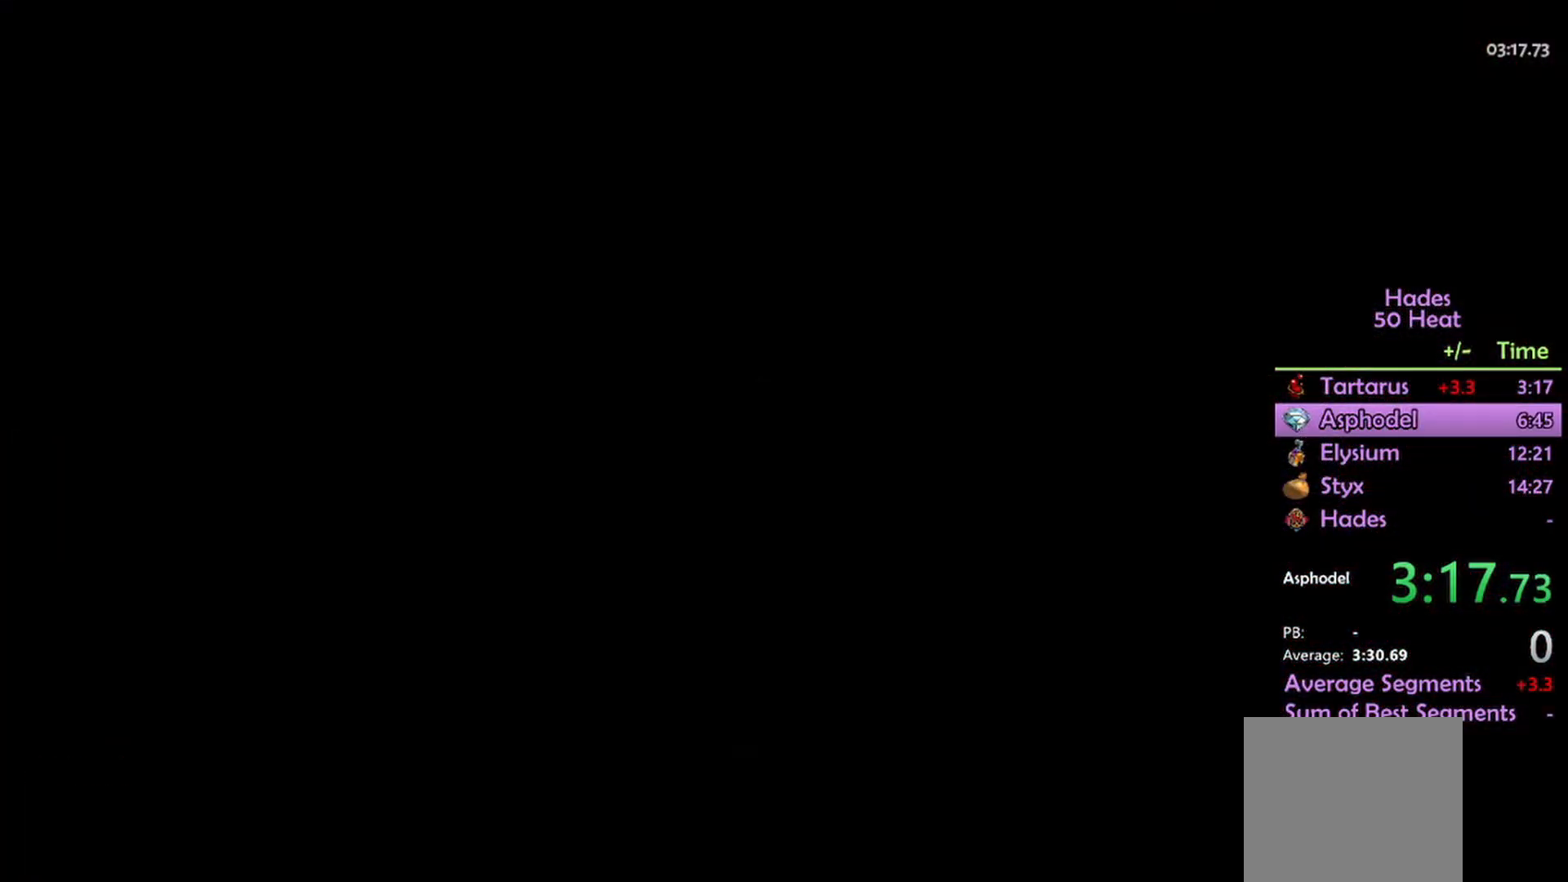
{"buttons": [], "left_stick": "center", "right_stick": "center", "events": []}
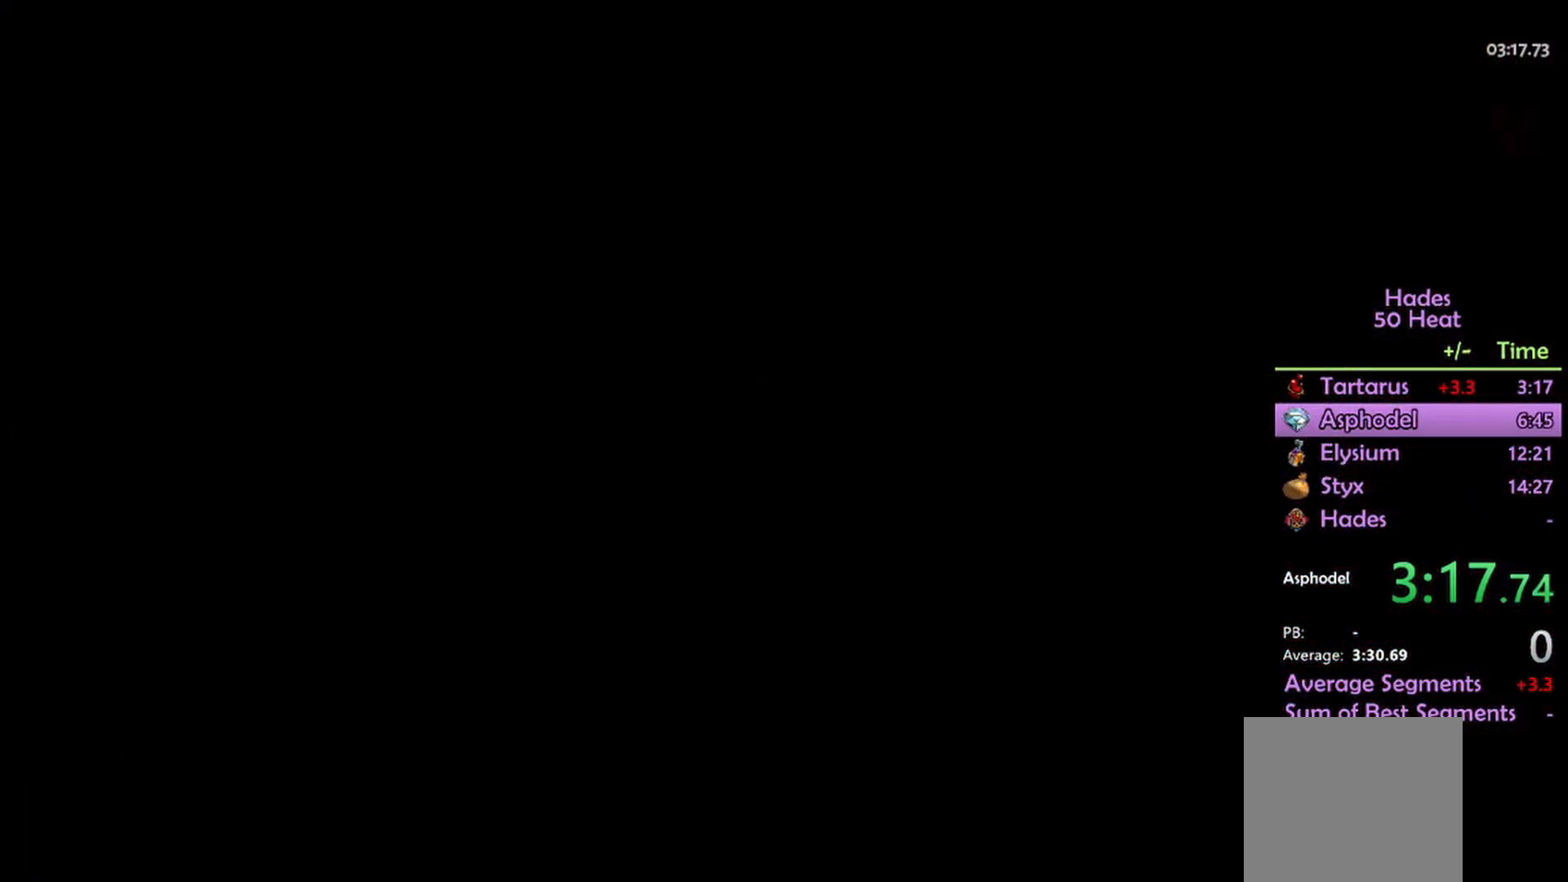
{"buttons": [], "left_stick": "center", "right_stick": "center", "events": []}
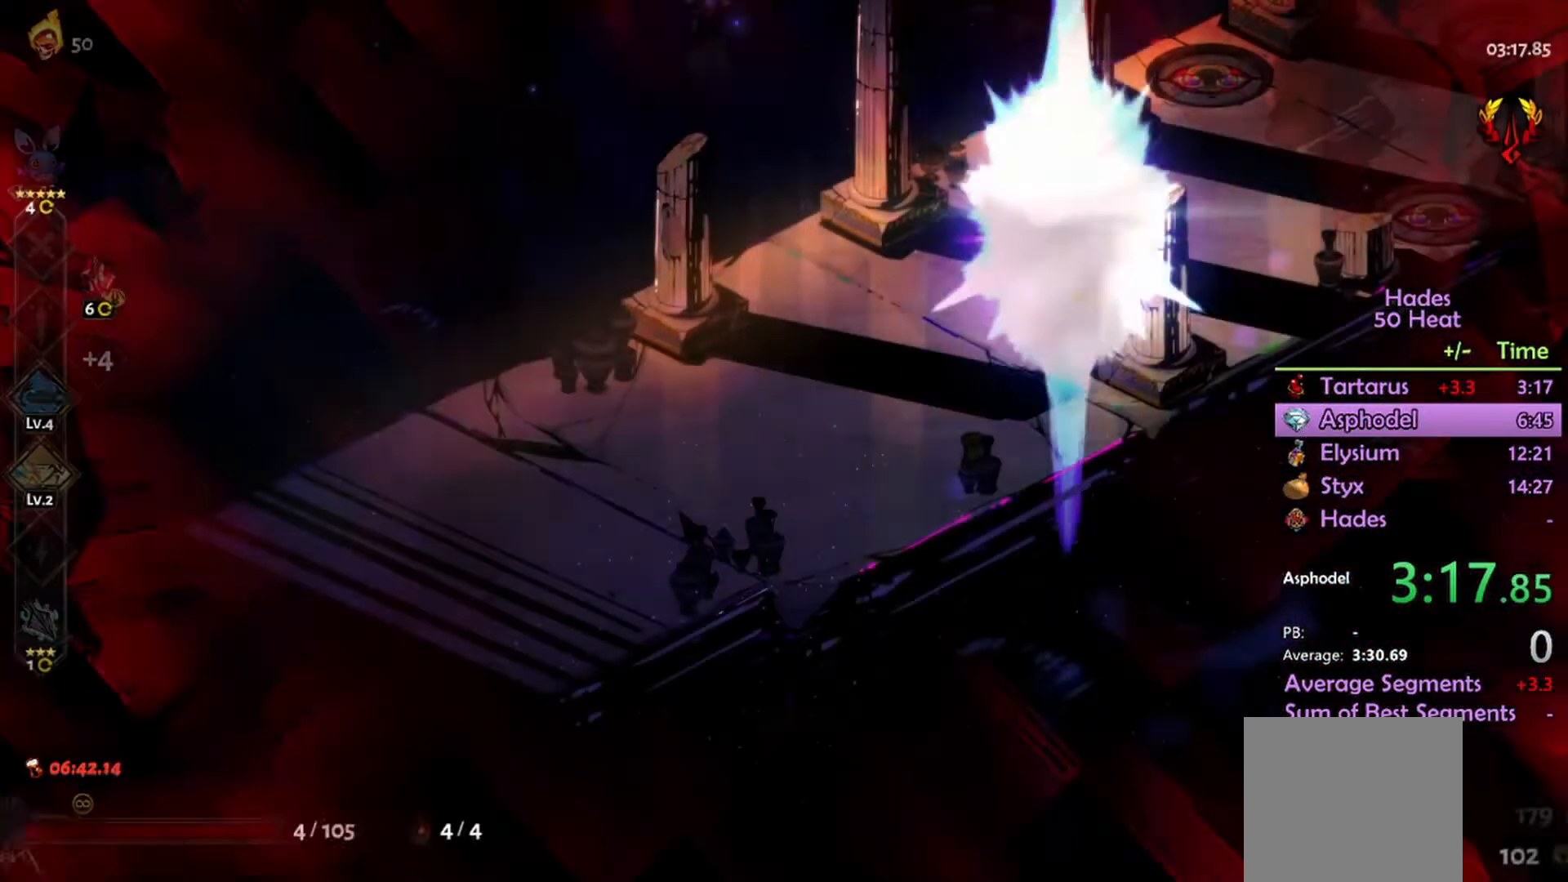
{"buttons": ["A"], "left_stick": "right", "right_stick": "center", "events": [[200, "left_stick", "right"], [300, "A", "down"], [334, "A", "up"], [434, "A", "down"]]}
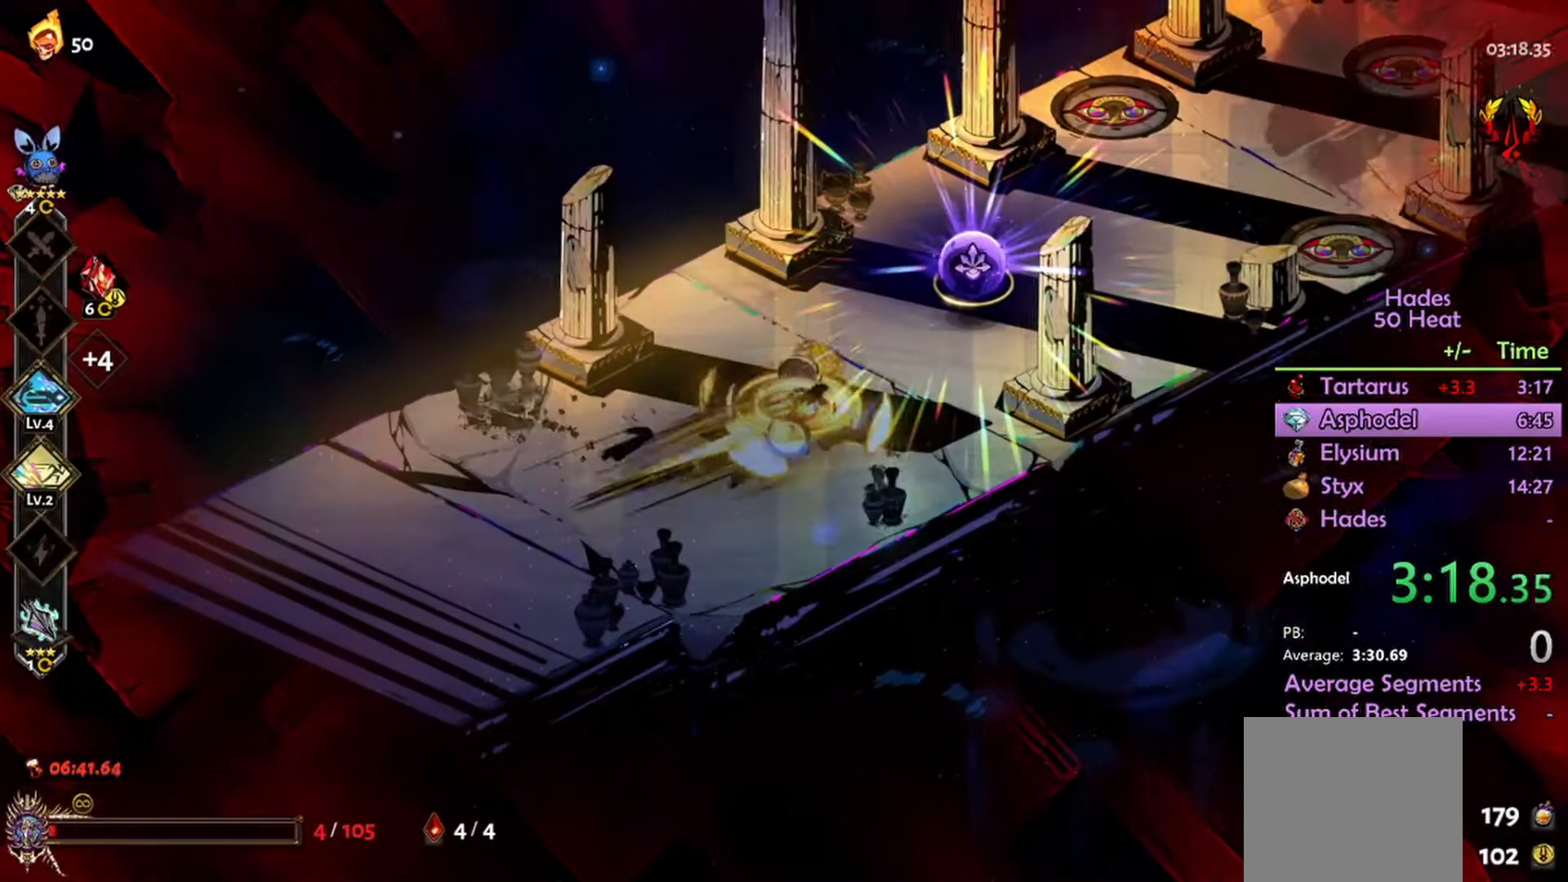
{"buttons": ["R1"], "left_stick": "right", "right_stick": "center", "events": [[67, "A", "up"], [200, "R1", "down"], [267, "R1", "up"], [367, "R1", "down"]]}
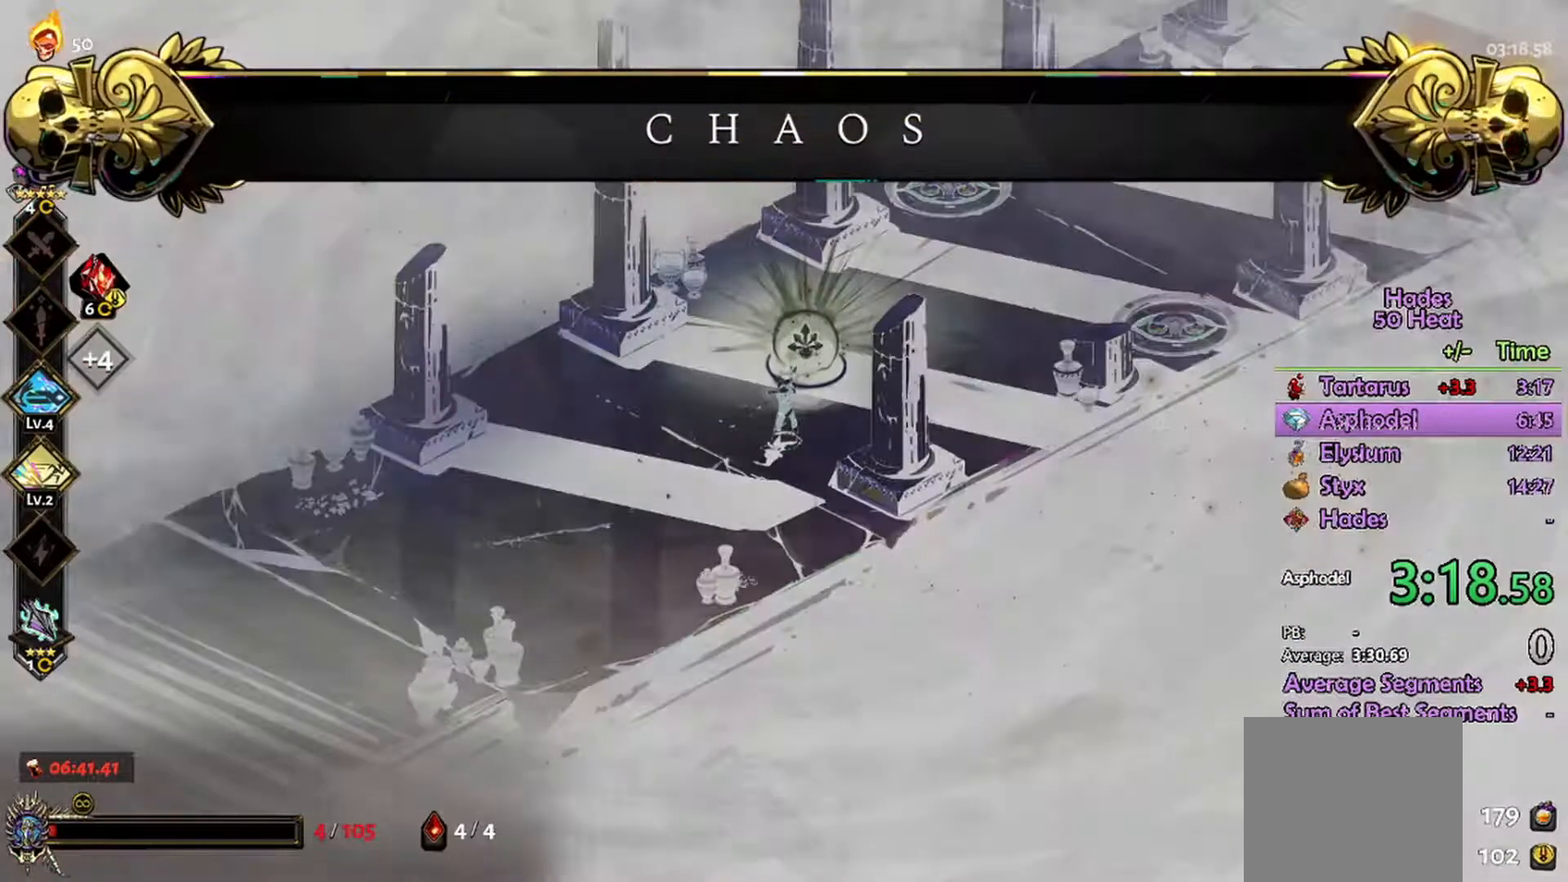
{"buttons": [], "left_stick": "center", "right_stick": "center", "events": [[100, "R1", "up"], [500, "left_stick", "center"]]}
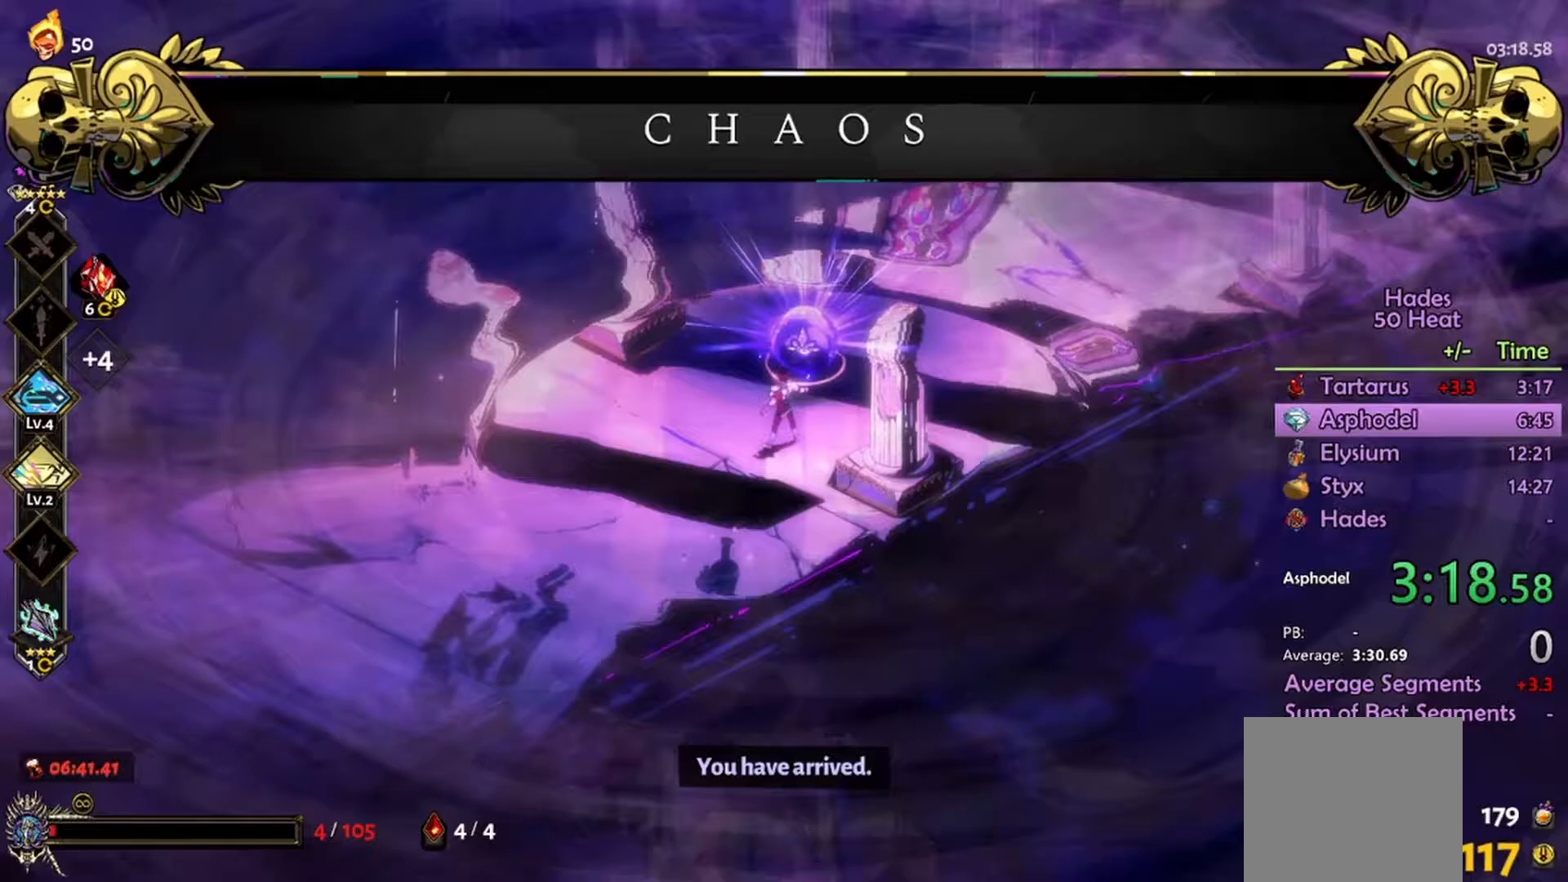
{"buttons": [], "left_stick": "center", "right_stick": "center", "events": []}
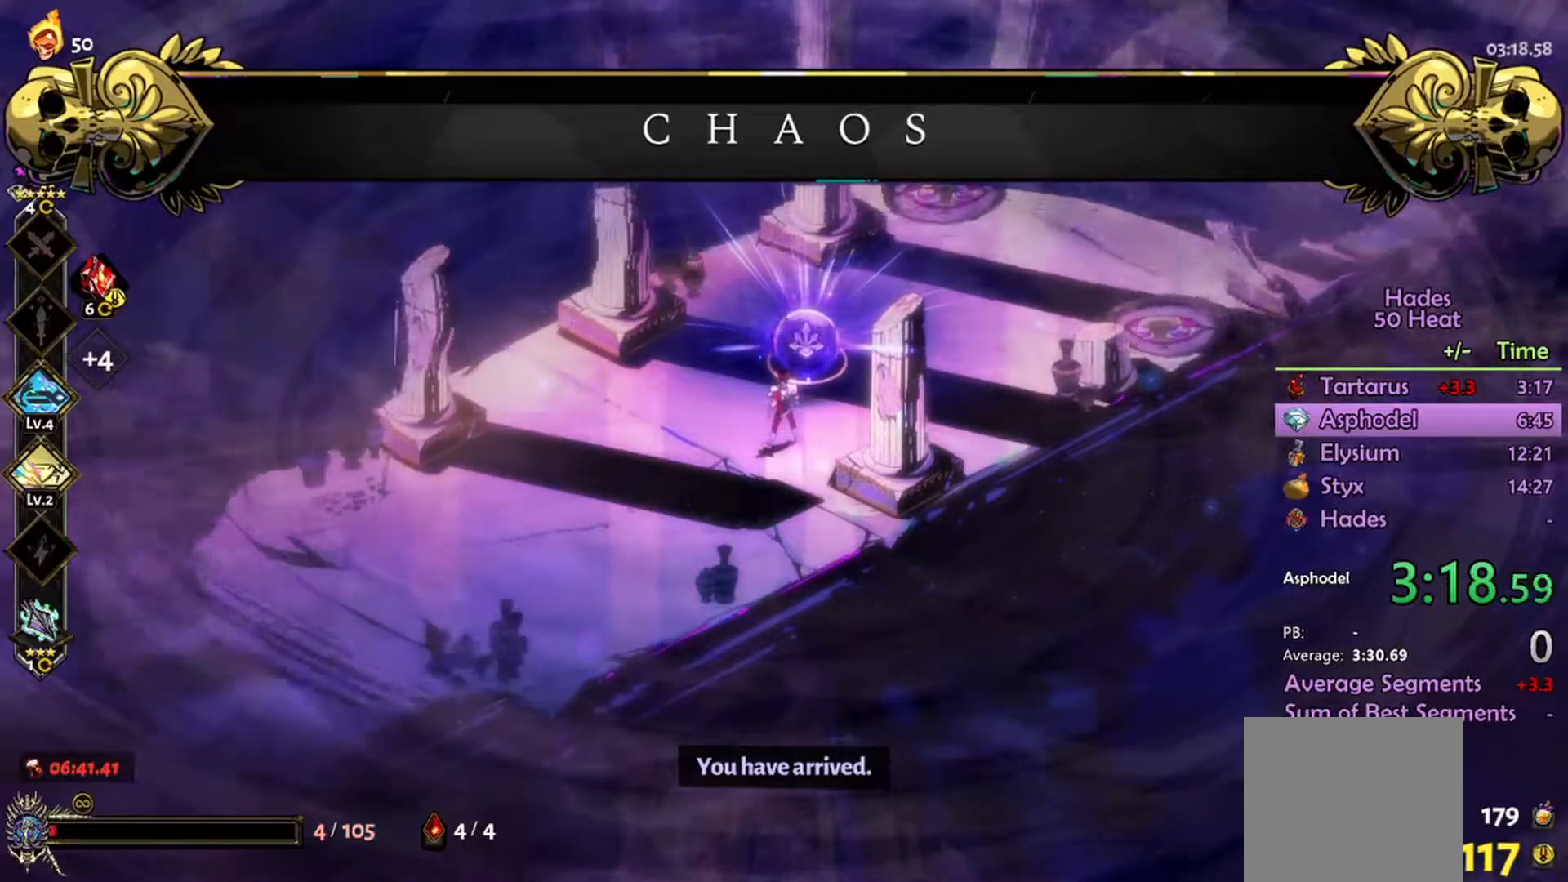
{"buttons": [], "left_stick": "center", "right_stick": "center", "events": []}
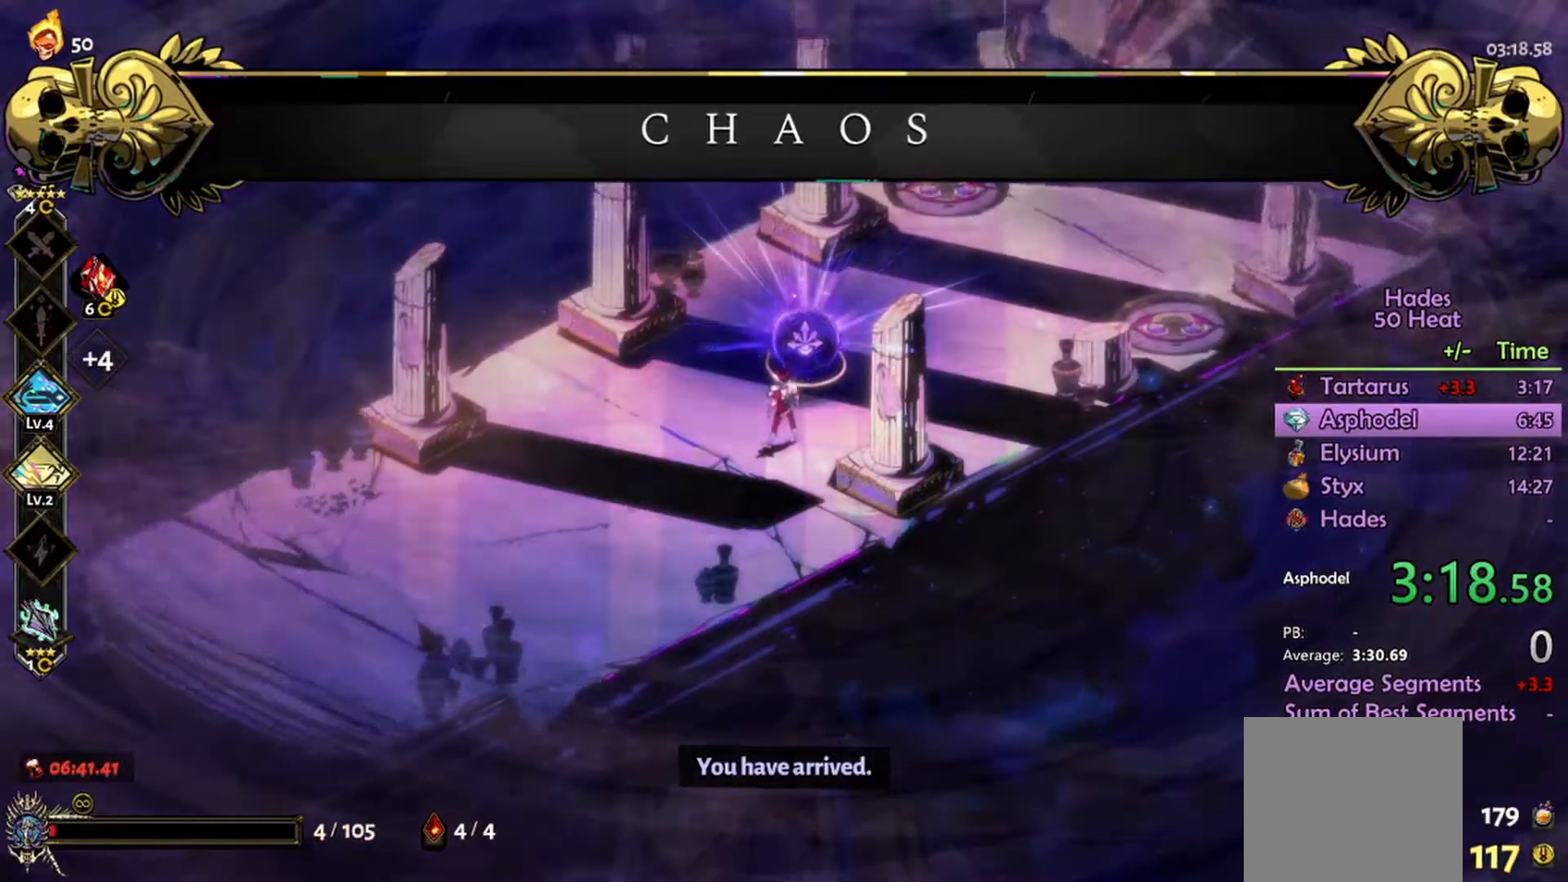
{"buttons": [], "left_stick": "center", "right_stick": "center", "events": [[400, "A", "down"], [433, "A", "up"]]}
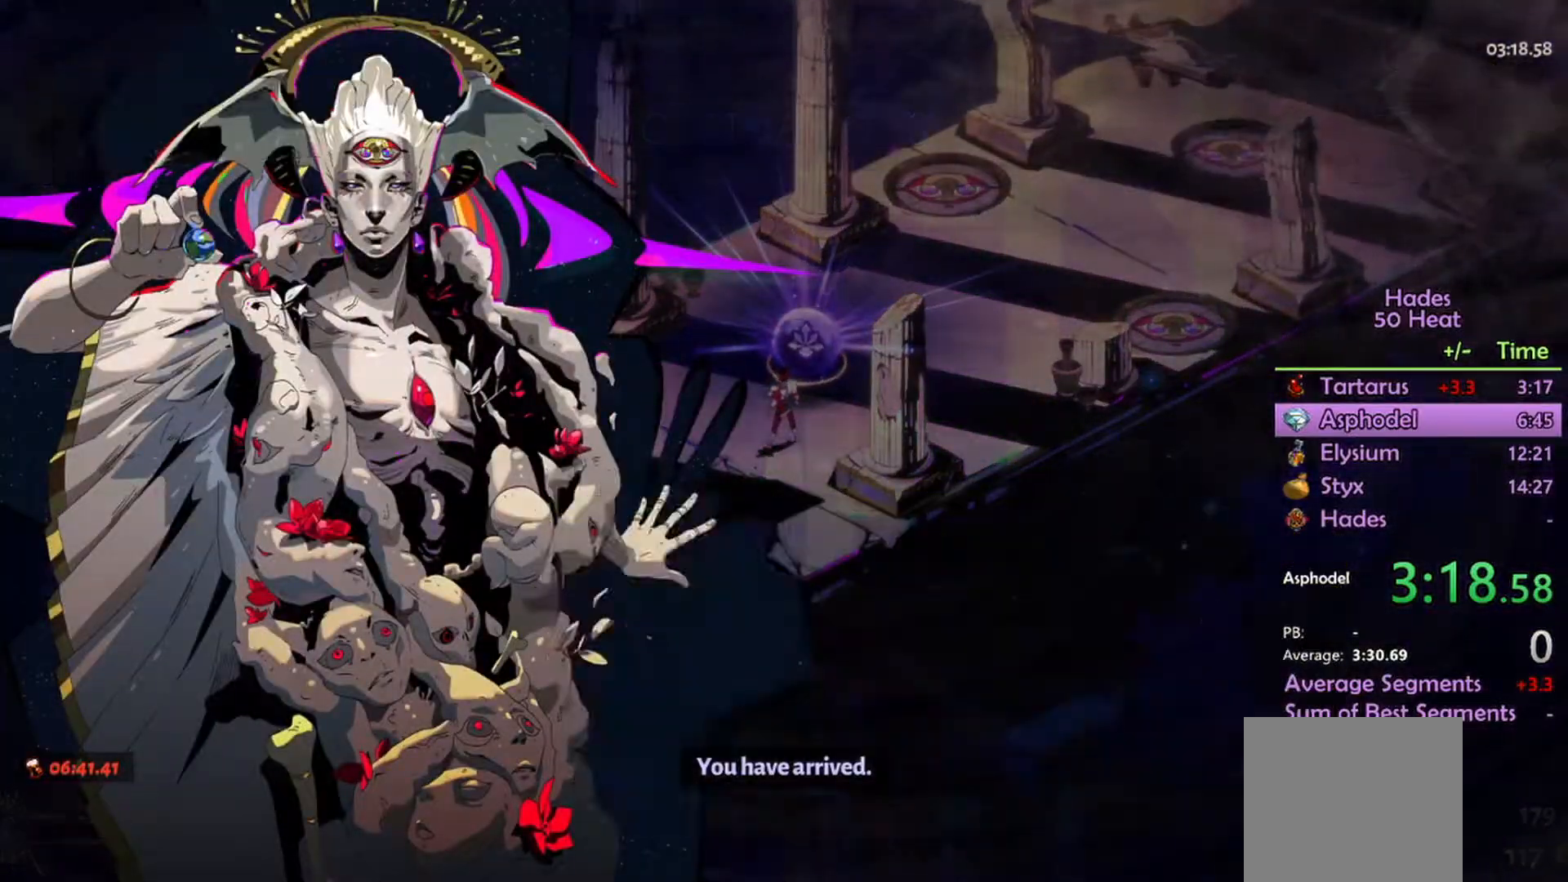
{"buttons": [], "left_stick": "center", "right_stick": "center", "events": []}
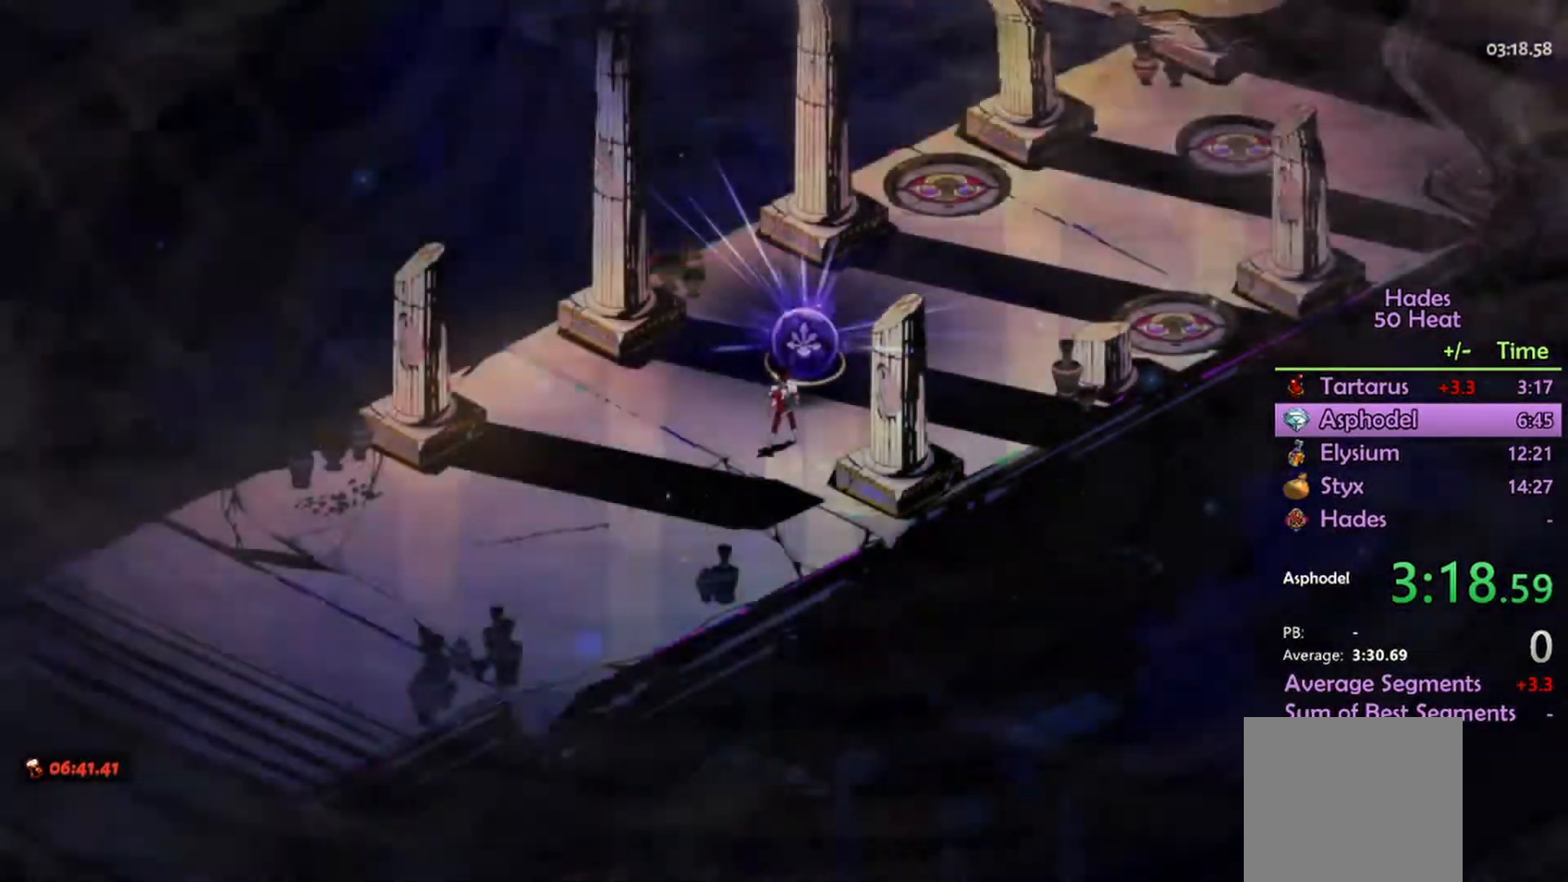
{"buttons": [], "left_stick": "center", "right_stick": "center", "events": []}
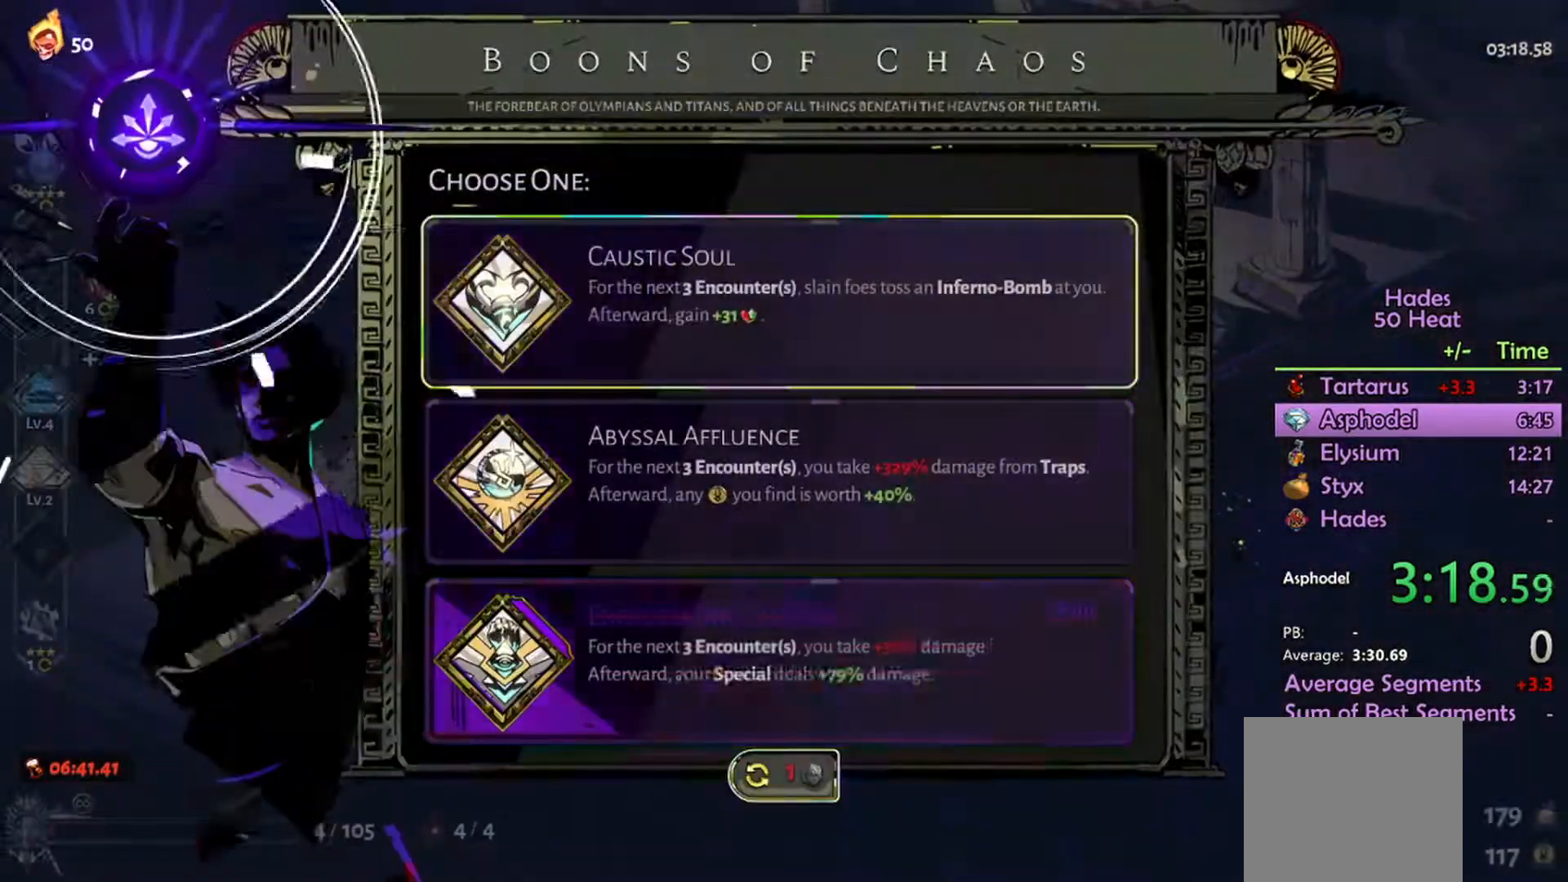
{"buttons": [], "left_stick": "center", "right_stick": "center", "events": []}
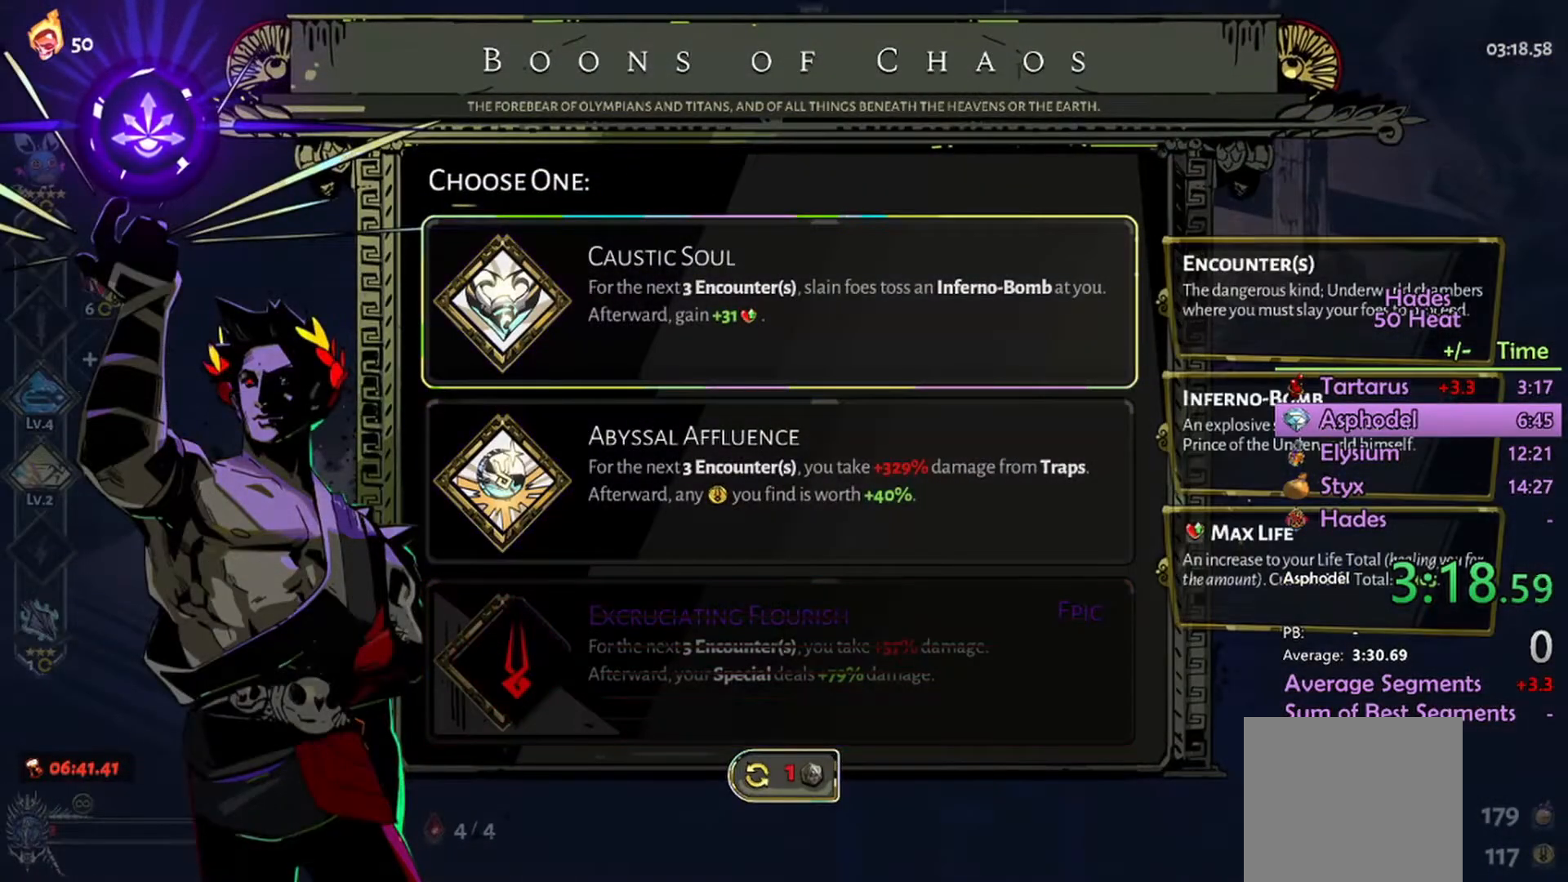
{"buttons": [], "left_stick": "center", "right_stick": "center", "events": [[100, "left_stick", "down"], [267, "left_stick", "center"]]}
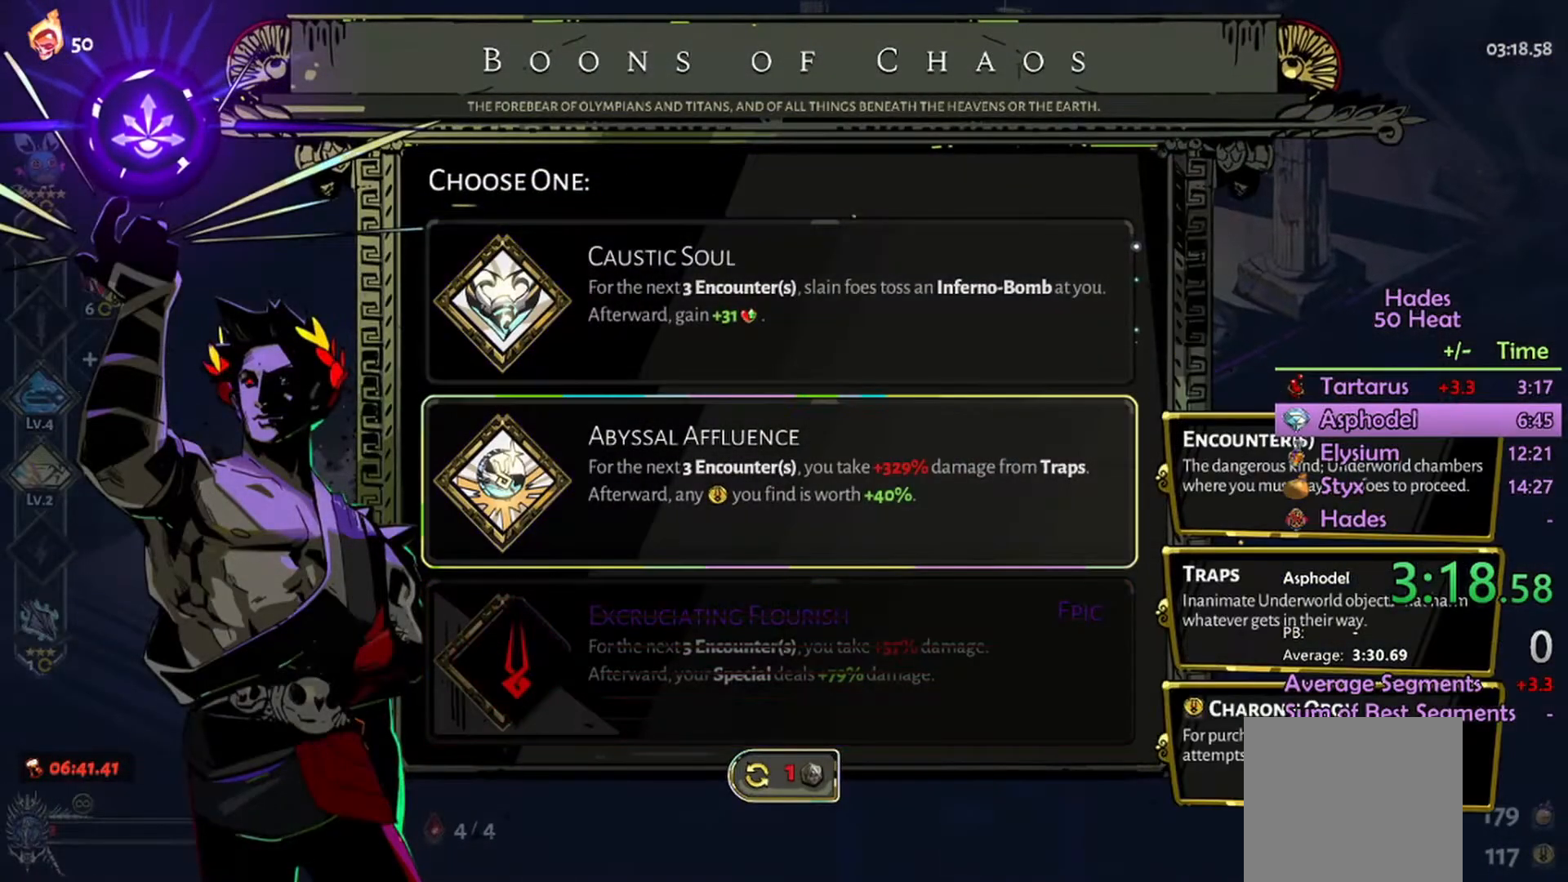
{"buttons": [], "left_stick": "center", "right_stick": "center", "events": [[267, "left_stick", "up"], [433, "left_stick", "center"]]}
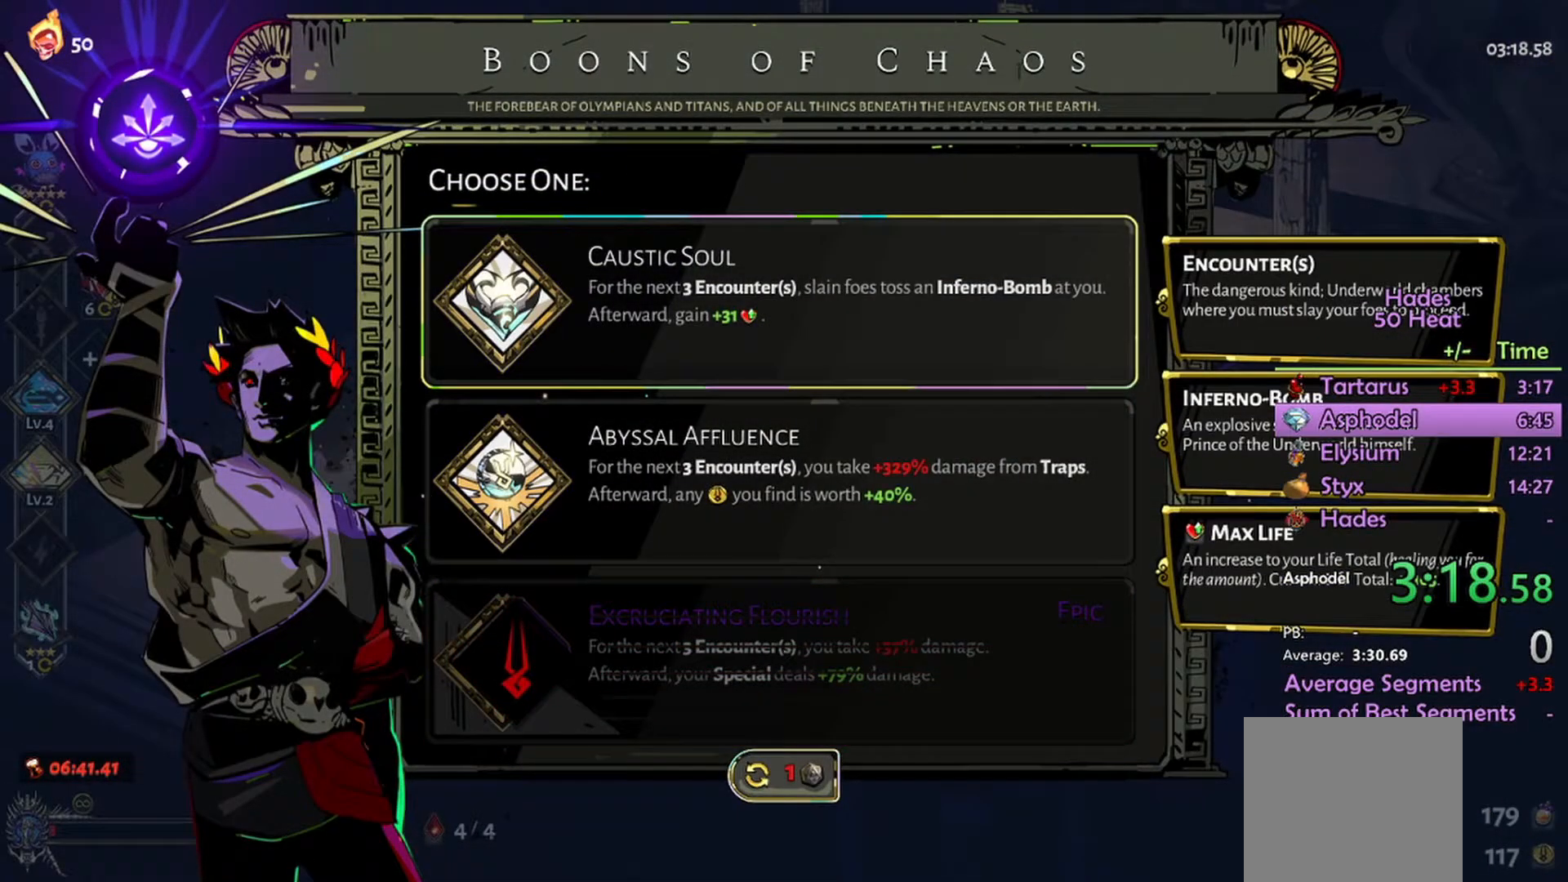
{"buttons": [], "left_stick": "center", "right_stick": "center", "events": []}